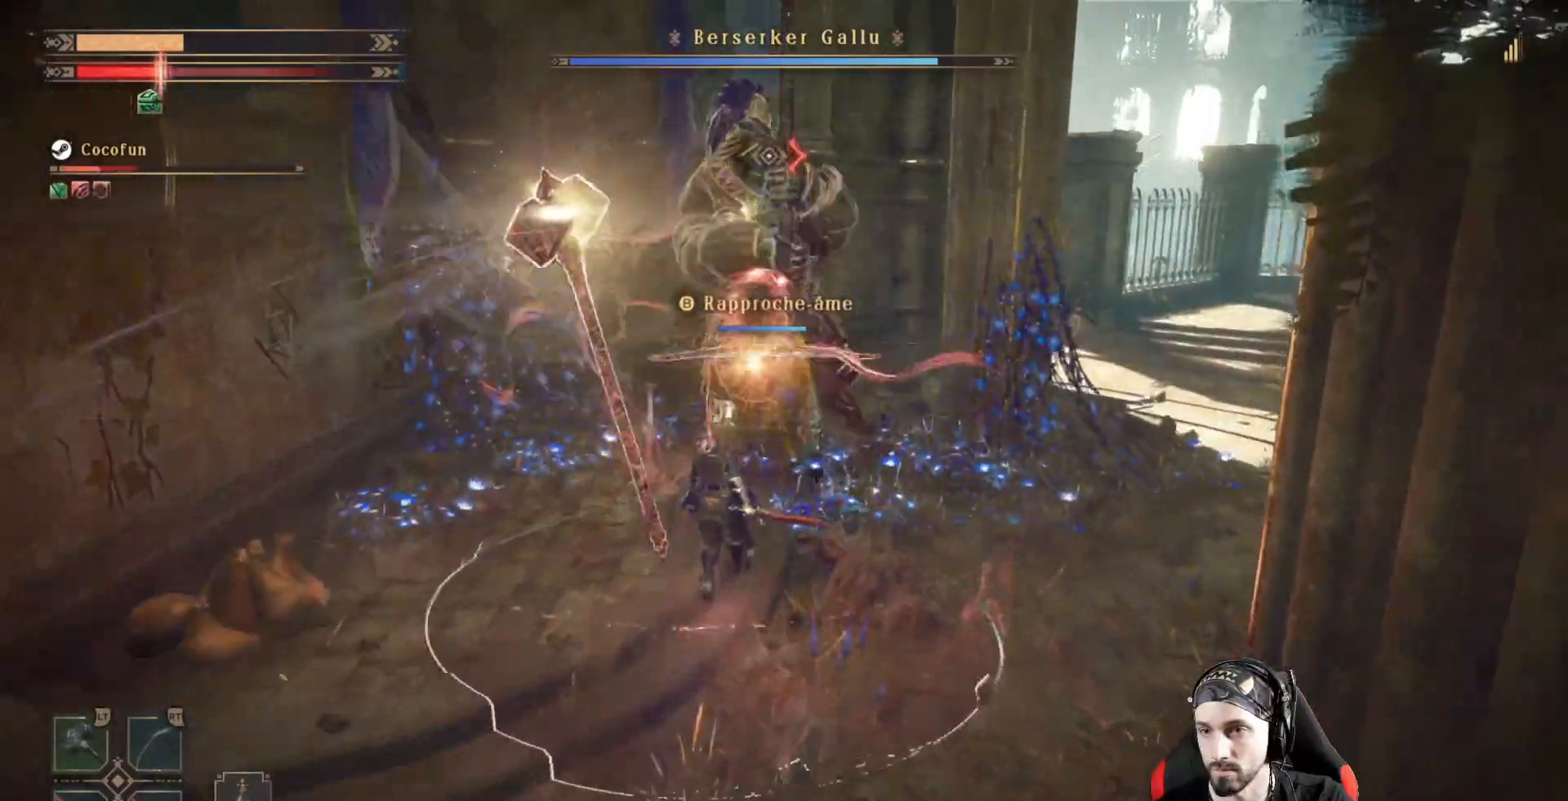
Gameplay with a controller (Xbox layout); each line is a JSON object with the inputs held at the frame after it. "events" lists button and stick changes between this image and that frame as [ms after this image, input, new state], when the widget could be followed in between. Not read: R3.
{"buttons": [], "left_stick": "up", "right_stick": "center", "events": [[233, "X", "down"], [333, "X", "up"], [400, "X", "down"], [467, "X", "up"]]}
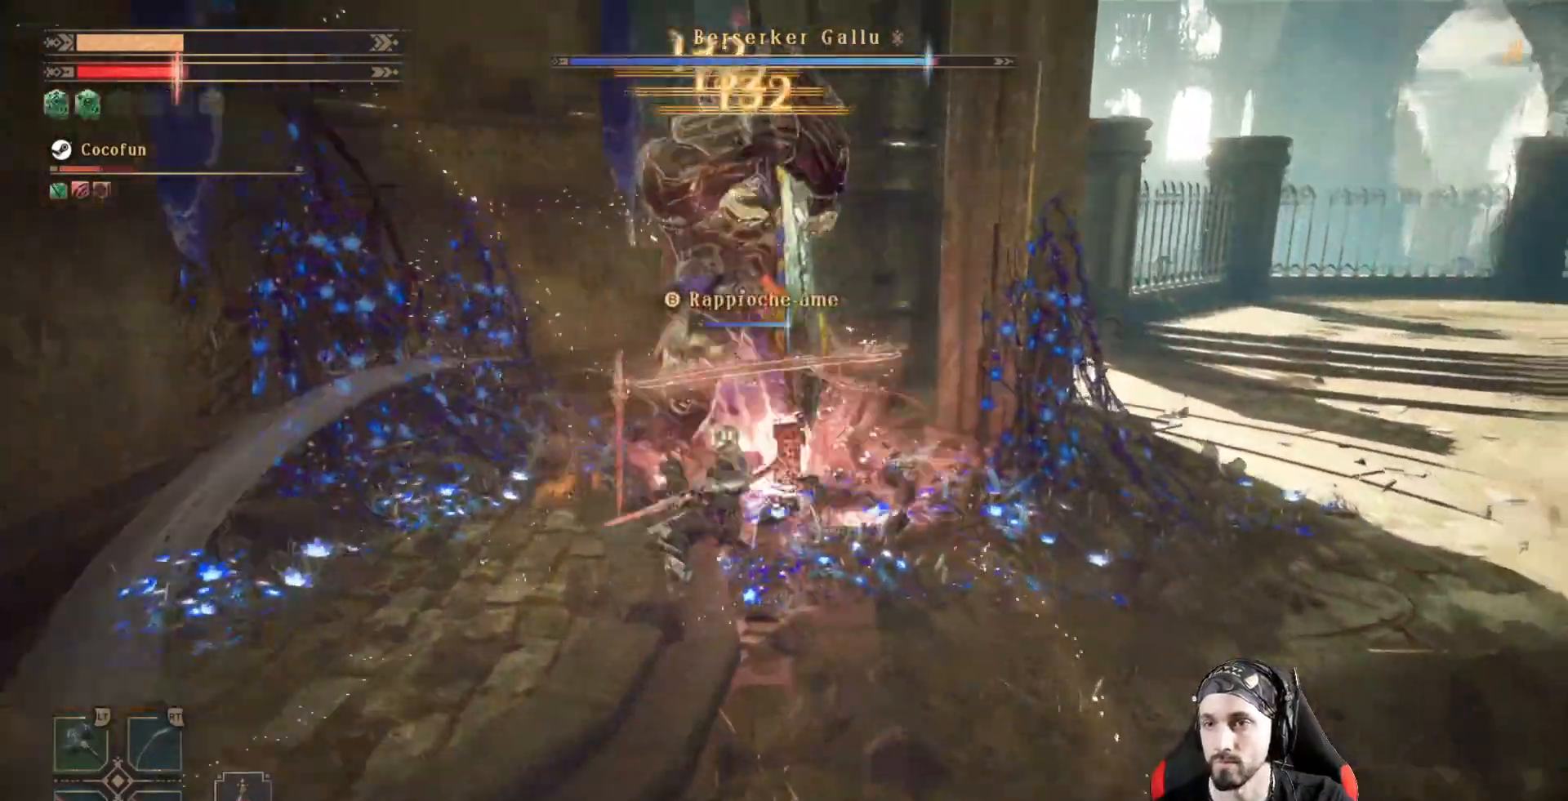
{"buttons": ["X"], "left_stick": "center", "right_stick": "center", "events": [[33, "X", "down"], [100, "X", "up"], [133, "left_stick", "center"], [300, "X", "down"], [367, "X", "up"], [467, "X", "down"]]}
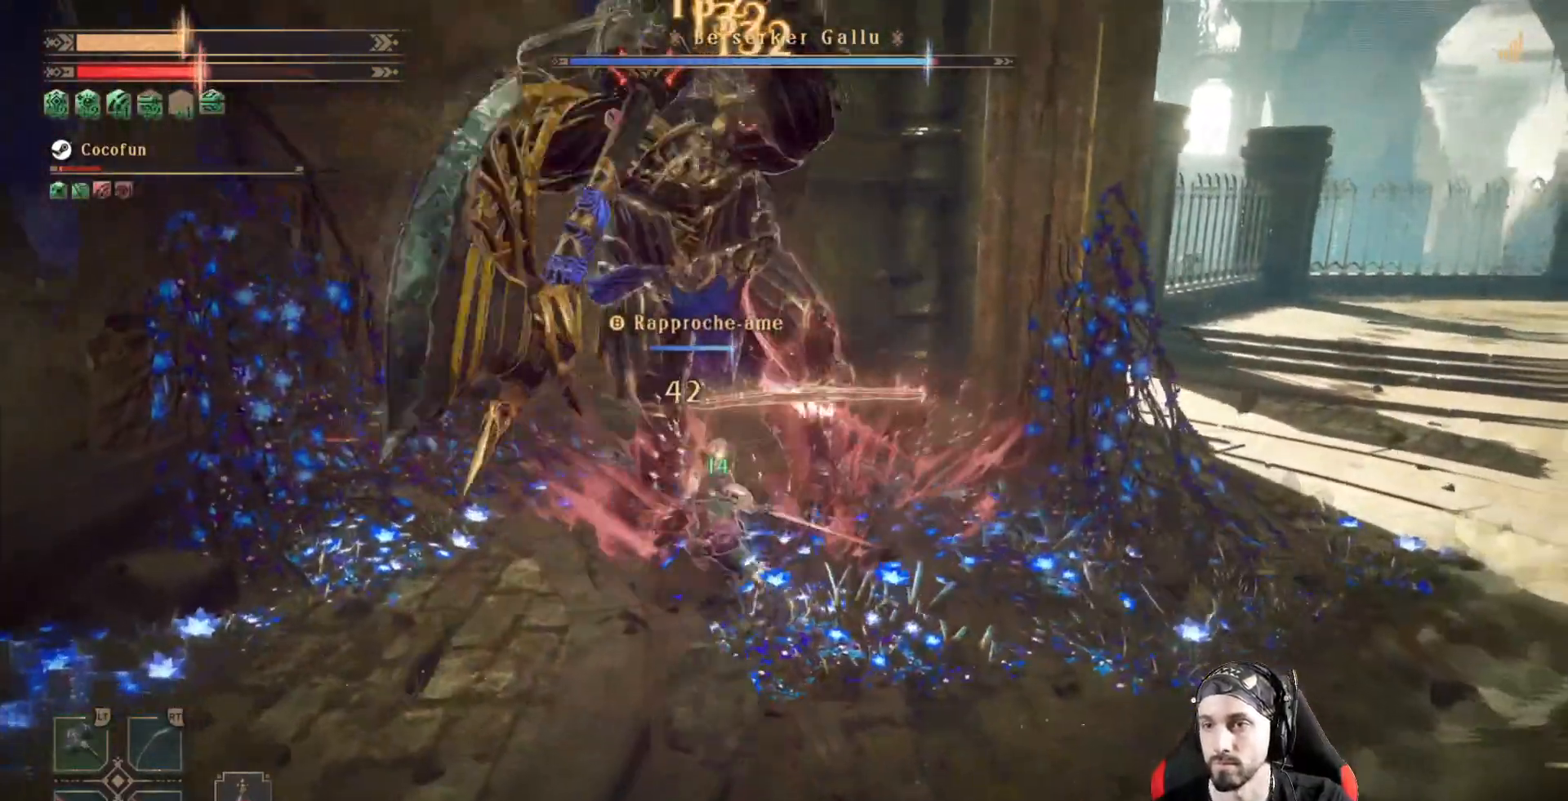
{"buttons": [], "left_stick": "center", "right_stick": "center", "events": [[33, "X", "up"], [100, "X", "down"], [200, "X", "up"], [267, "X", "down"], [333, "X", "up"], [400, "X", "down"], [467, "X", "up"]]}
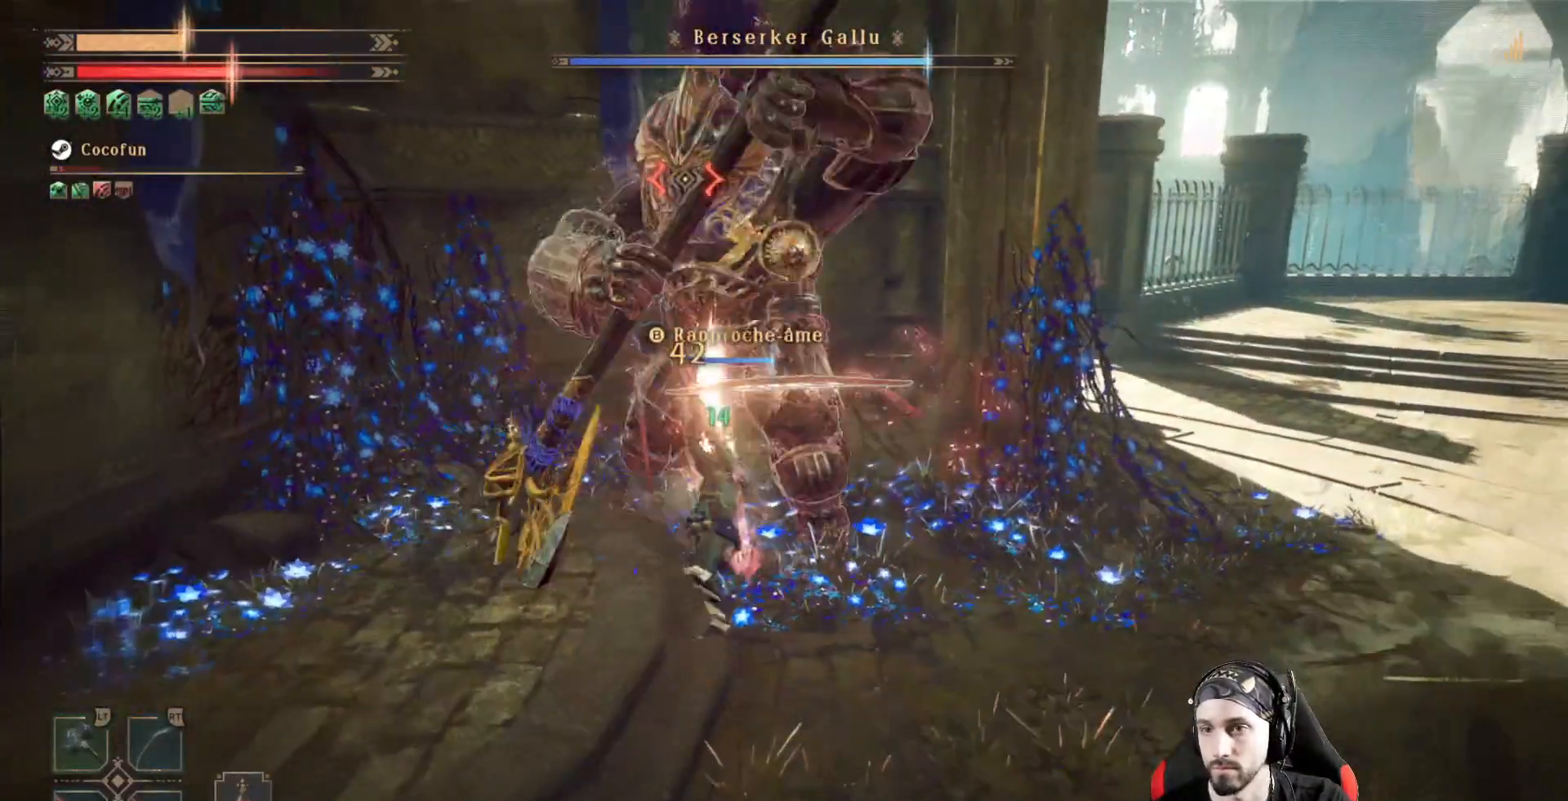
{"buttons": ["X"], "left_stick": "center", "right_stick": "center", "events": [[33, "X", "down"], [100, "X", "up"], [167, "X", "down"], [267, "X", "up"], [333, "X", "down"], [367, "X", "up"], [467, "X", "down"]]}
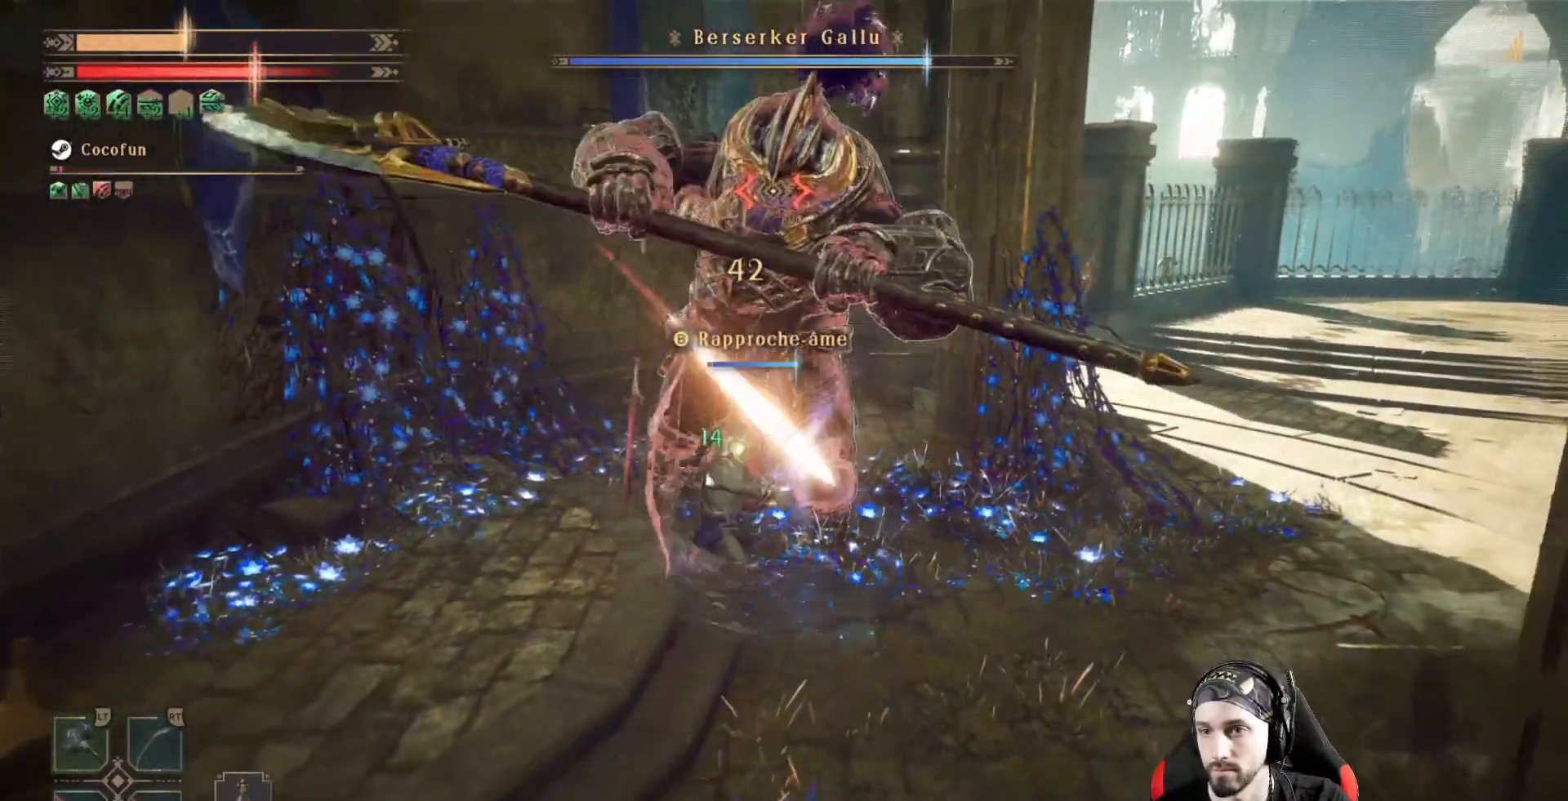
{"buttons": [], "left_stick": "center", "right_stick": "center", "events": [[33, "X", "up"], [133, "X", "down"], [167, "X", "up"], [300, "X", "down"], [367, "X", "up"], [433, "X", "down"], [500, "X", "up"]]}
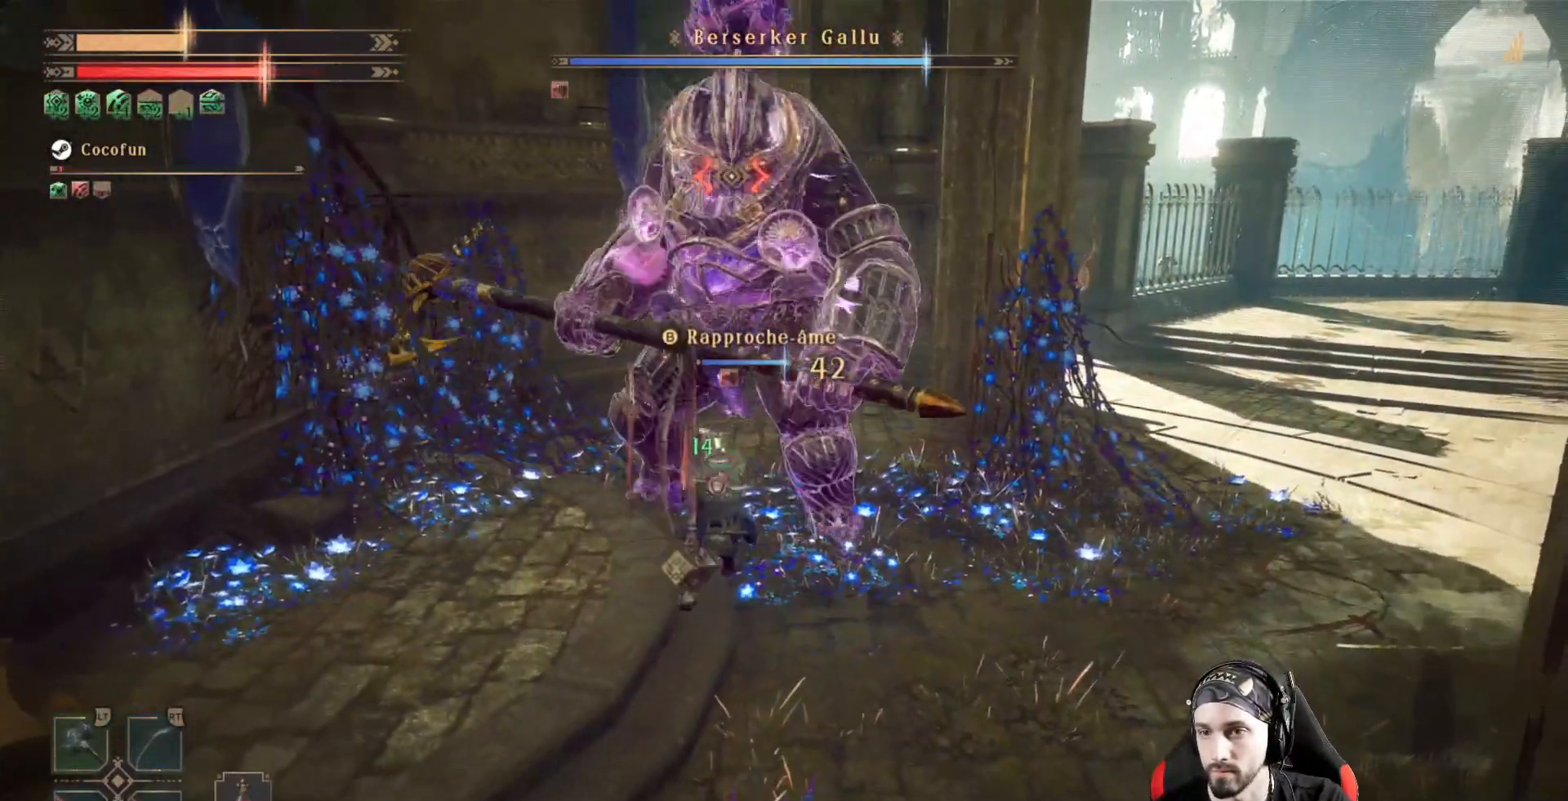
{"buttons": [], "left_stick": "center", "right_stick": "center", "events": [[67, "X", "down"], [133, "X", "up"], [200, "X", "down"], [267, "X", "up"], [367, "X", "down"], [400, "X", "up"]]}
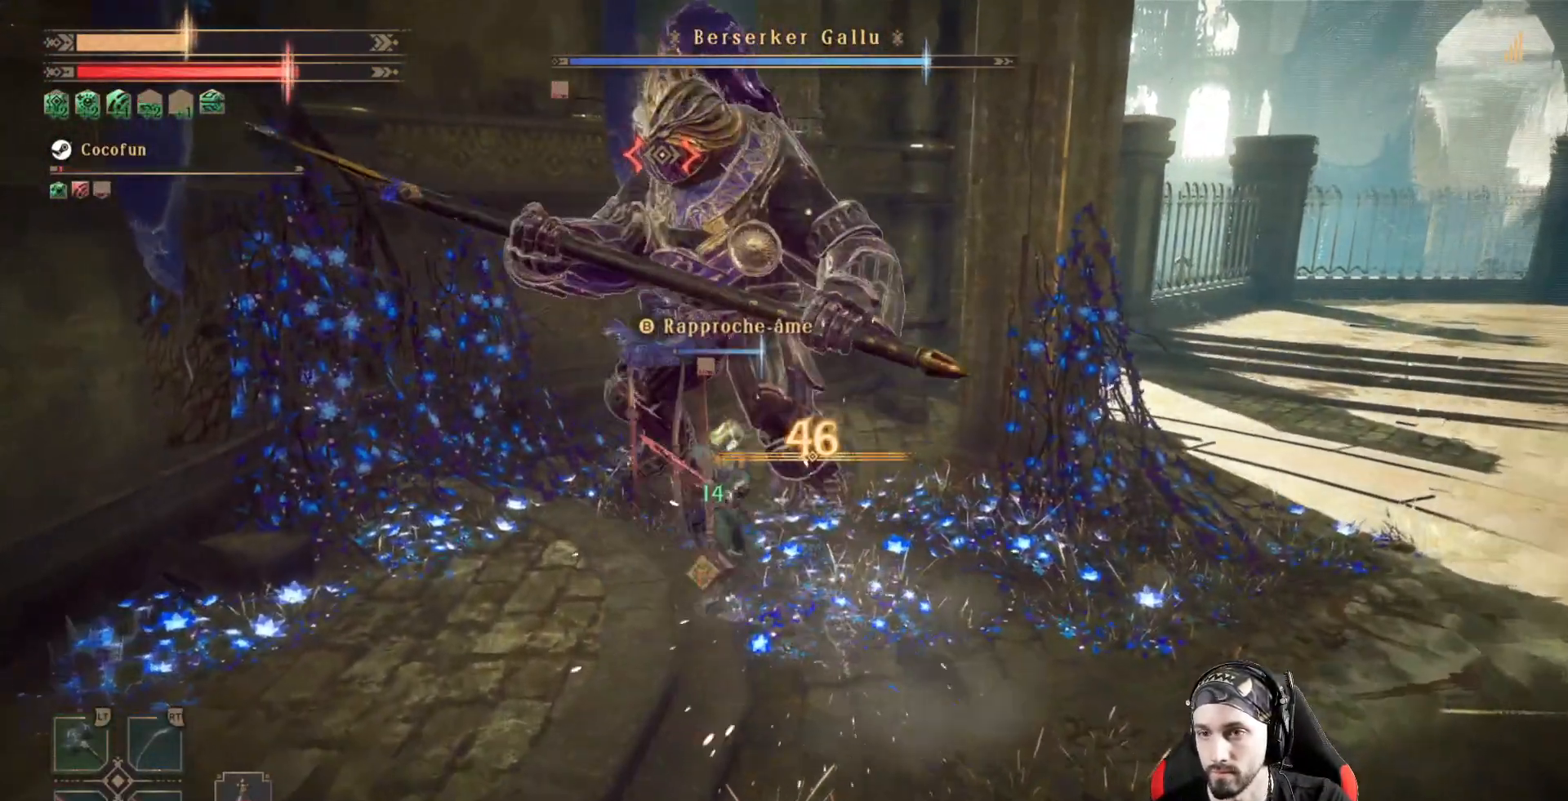
{"buttons": ["X"], "left_stick": "center", "right_stick": "center", "events": [[33, "X", "down"], [100, "X", "up"], [167, "X", "down"], [233, "X", "up"], [300, "X", "down"], [400, "X", "up"], [500, "X", "down"]]}
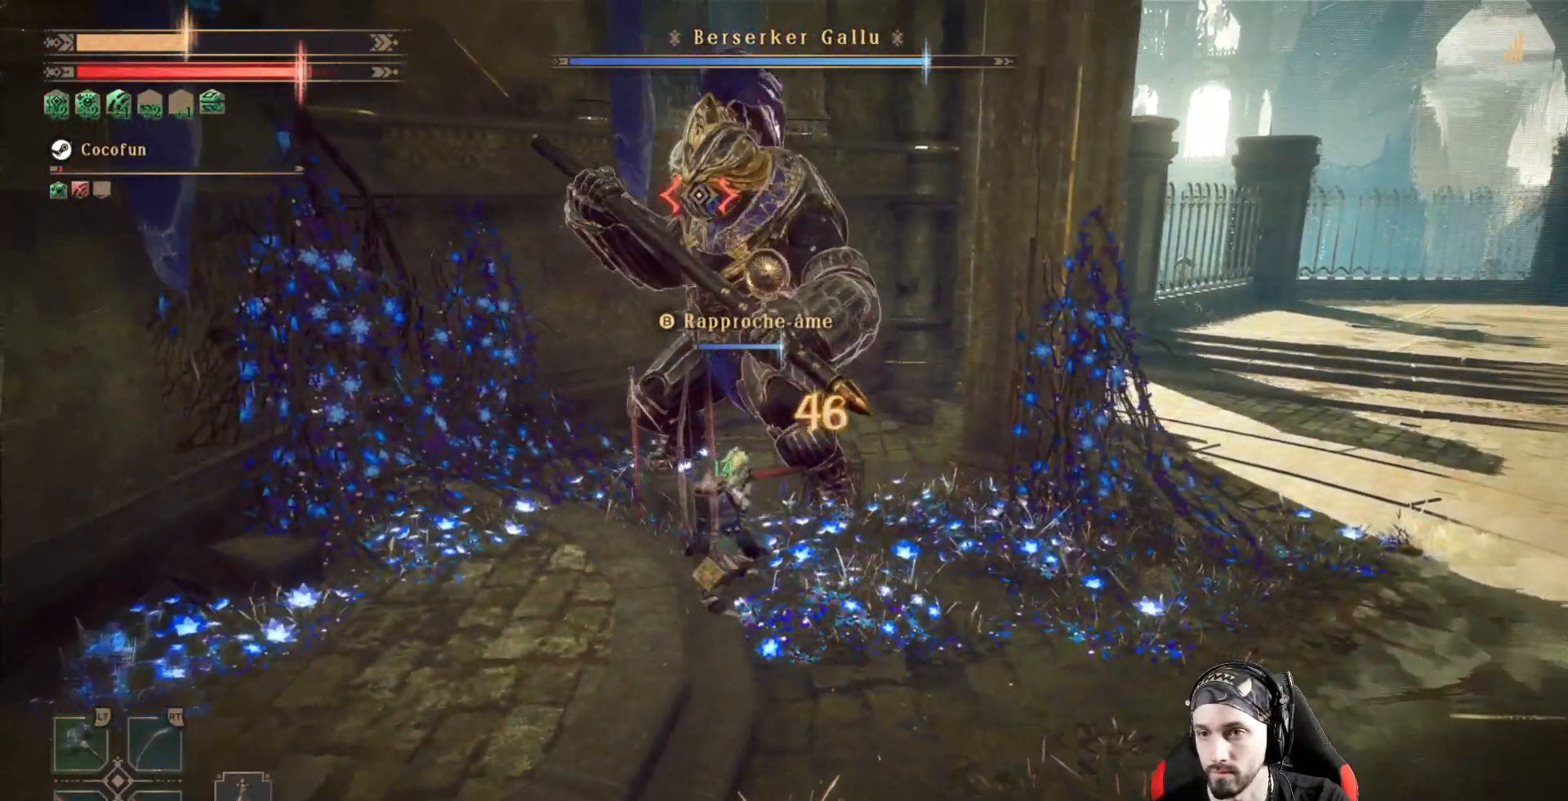
{"buttons": [], "left_stick": "center", "right_stick": "center", "events": [[33, "X", "up"], [133, "X", "down"], [200, "X", "up"], [267, "X", "down"], [300, "X", "up"], [400, "X", "down"], [467, "X", "up"]]}
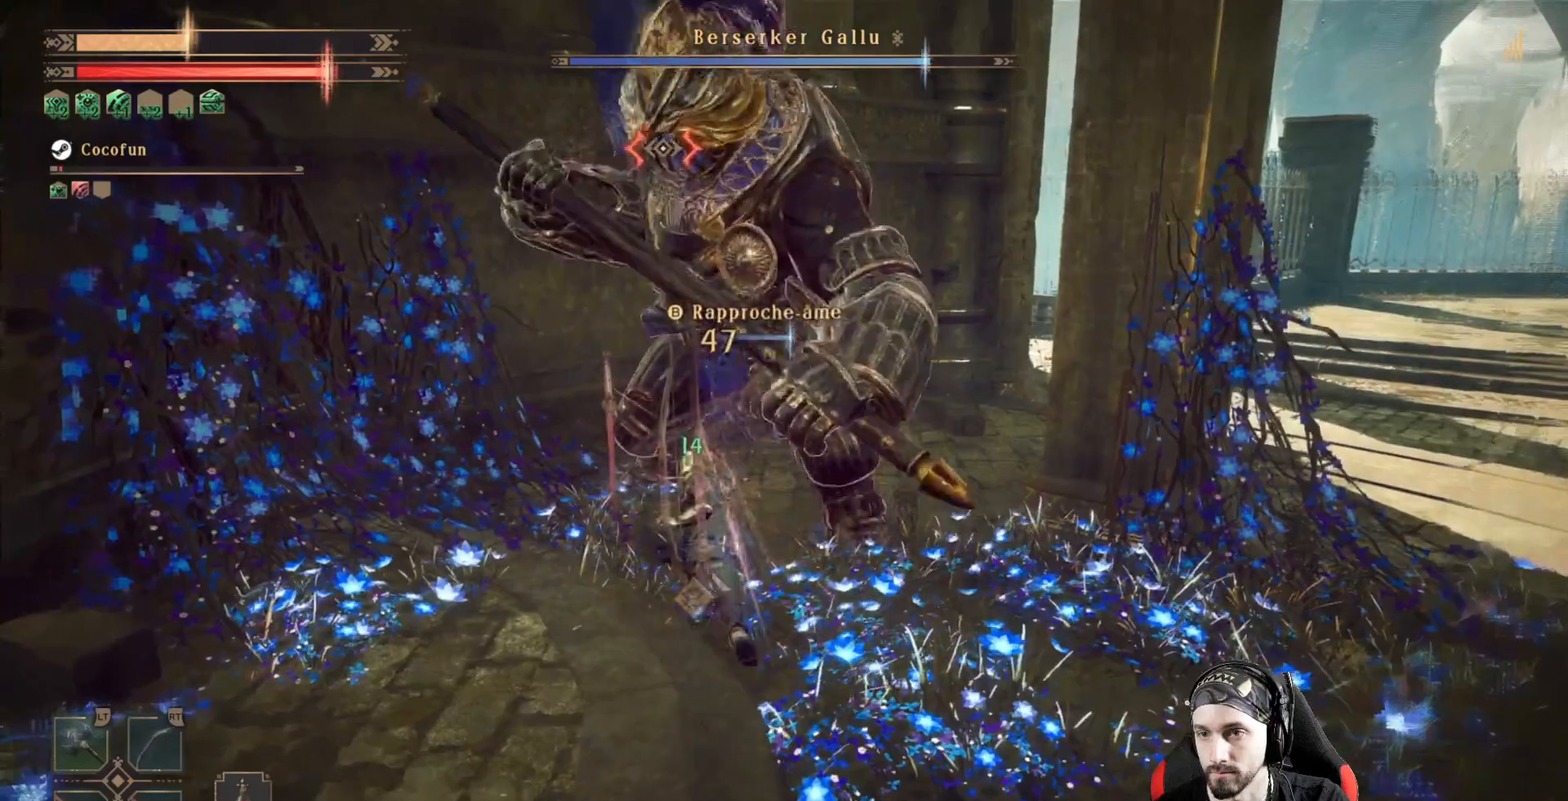
{"buttons": ["Y"], "left_stick": "center", "right_stick": "center", "events": [[267, "Y", "down"], [367, "Y", "up"], [433, "Y", "down"], [467, "Y", "up"], [500, "Y", "down"]]}
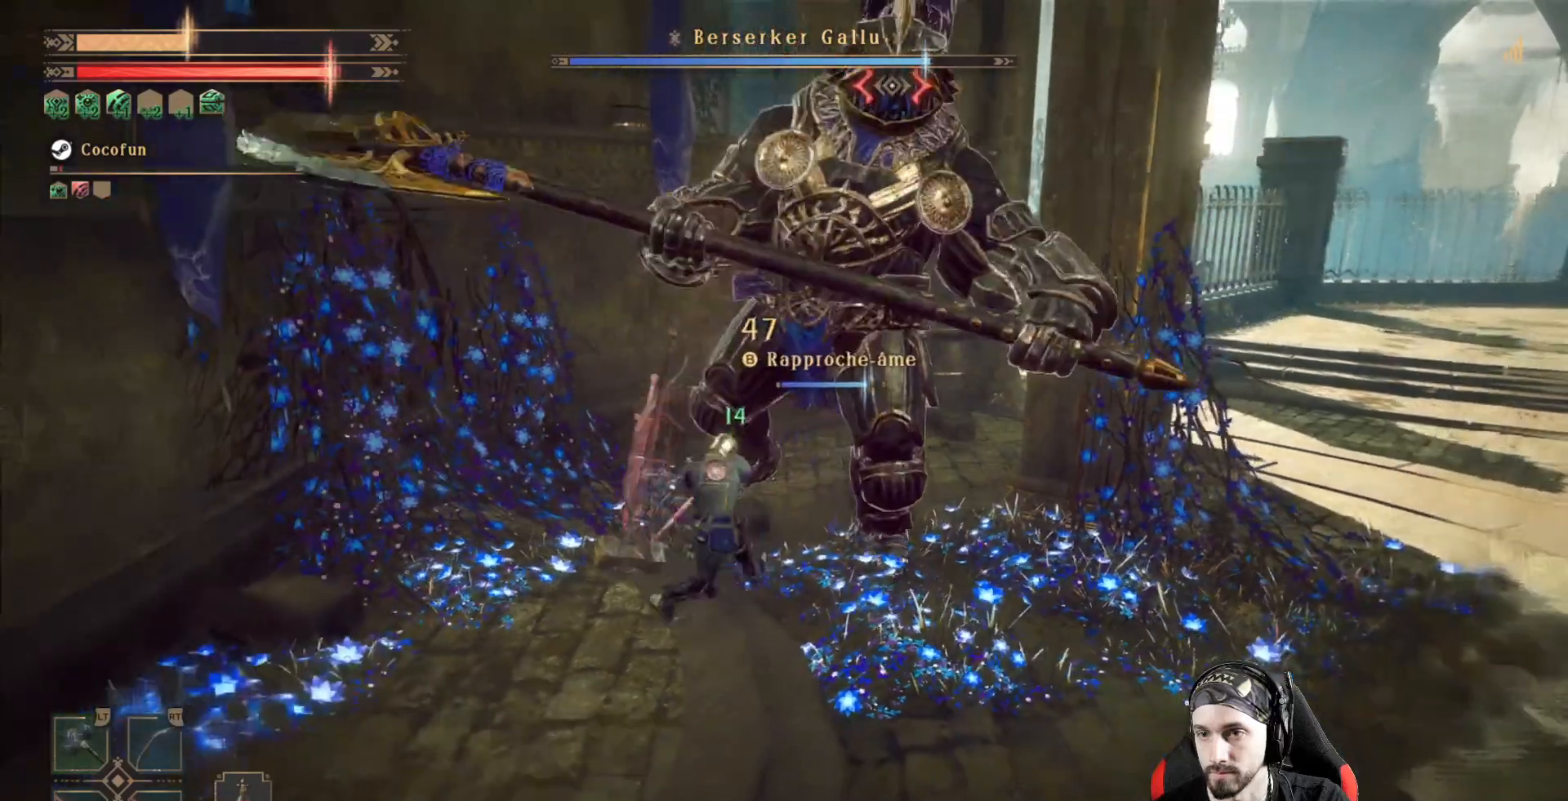
{"buttons": ["Y"], "left_stick": "center", "right_stick": "center", "events": [[100, "Y", "up"], [167, "Y", "down"], [267, "Y", "up"], [333, "Y", "down"], [400, "Y", "up"], [467, "Y", "down"]]}
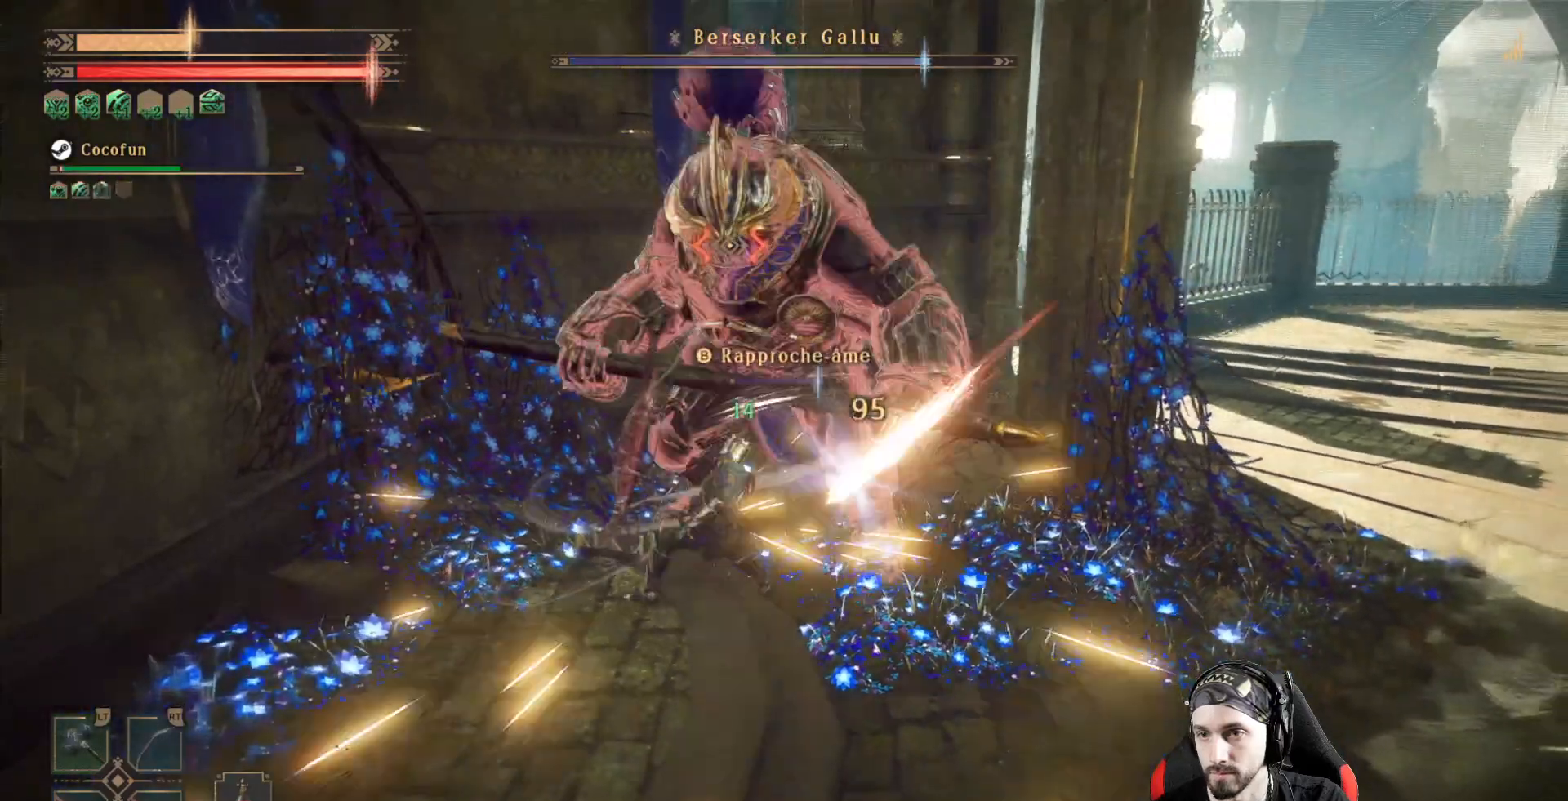
{"buttons": [], "left_stick": "center", "right_stick": "center", "events": [[67, "Y", "up"], [100, "Y", "down"], [167, "Y", "up"], [300, "Y", "down"], [333, "Y", "up"], [433, "Y", "down"], [500, "Y", "up"]]}
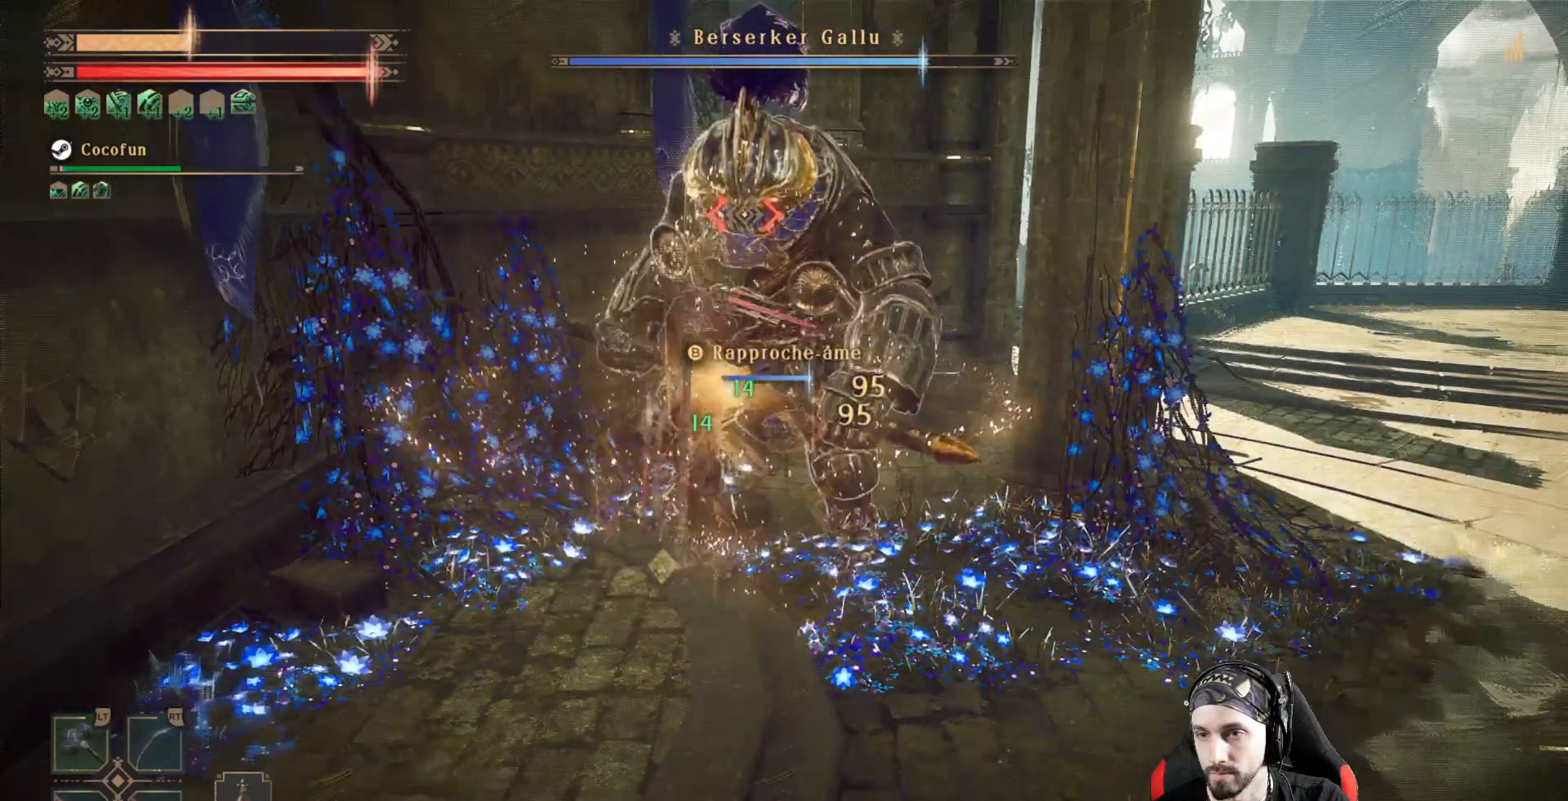
{"buttons": [], "left_stick": "center", "right_stick": "center", "events": [[200, "Y", "down"], [267, "Y", "up"], [367, "Y", "down"], [400, "Y", "up"]]}
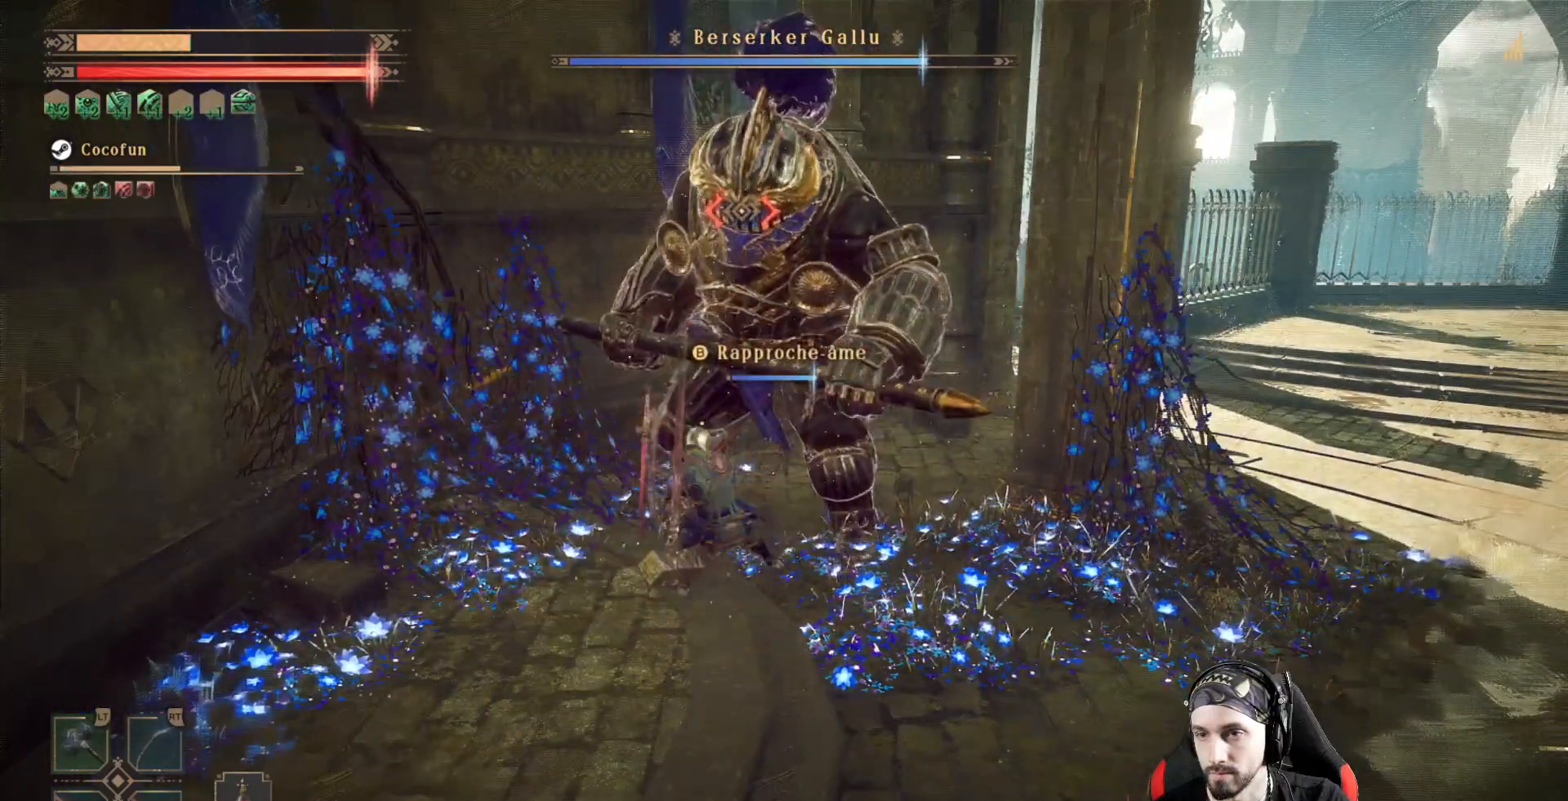
{"buttons": ["R2"], "left_stick": "center", "right_stick": "center", "events": [[67, "X", "down"], [167, "X", "up"], [233, "X", "down"], [333, "X", "up"], [433, "R2", "down"]]}
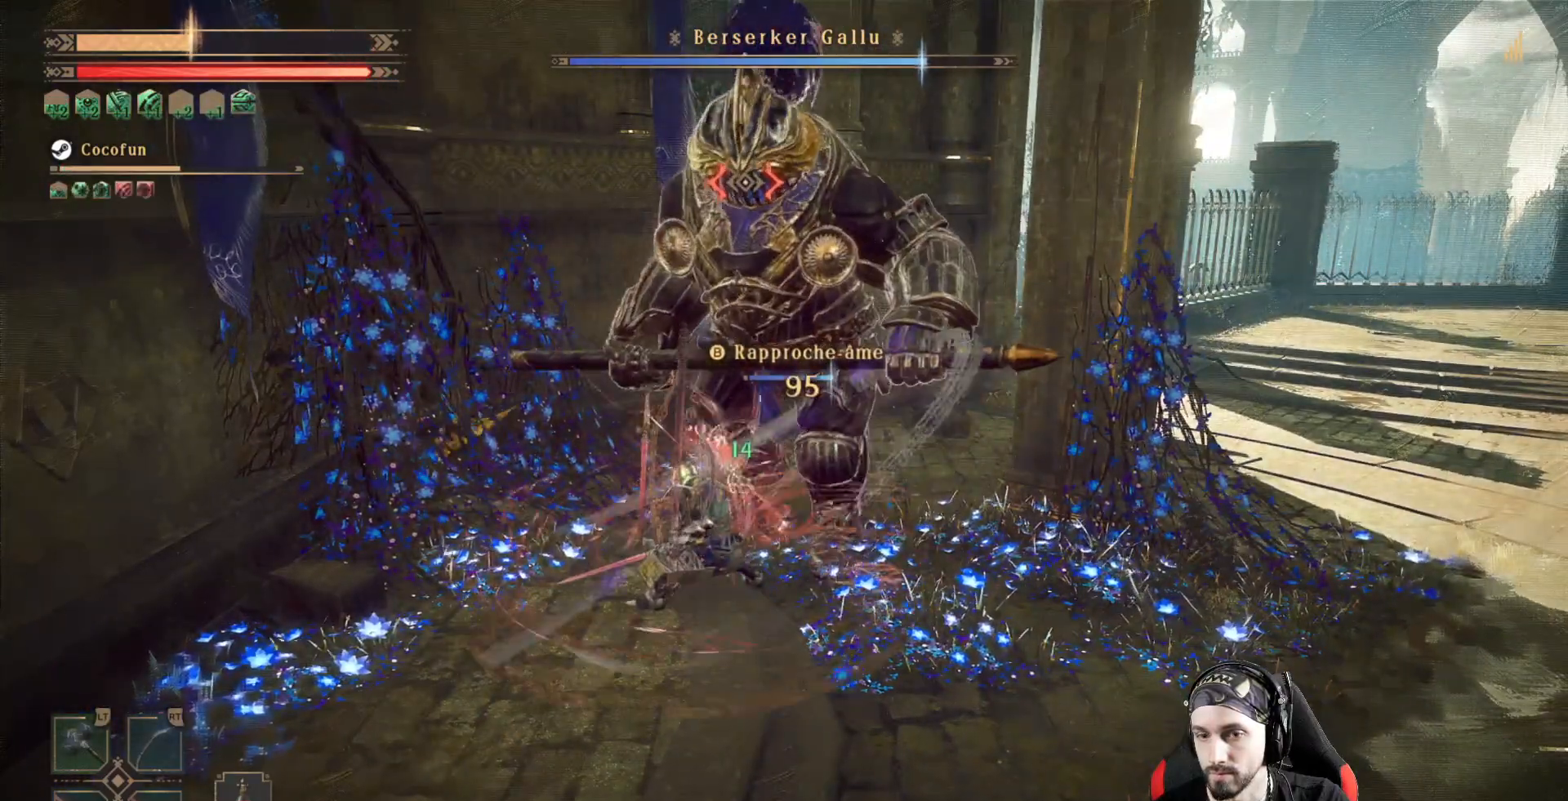
{"buttons": ["X"], "left_stick": "center", "right_stick": "center", "events": [[67, "R2", "up"], [167, "R2", "down"], [167, "X", "down"], [233, "R2", "up"], [233, "X", "up"], [333, "X", "down"], [367, "X", "up"], [467, "X", "down"]]}
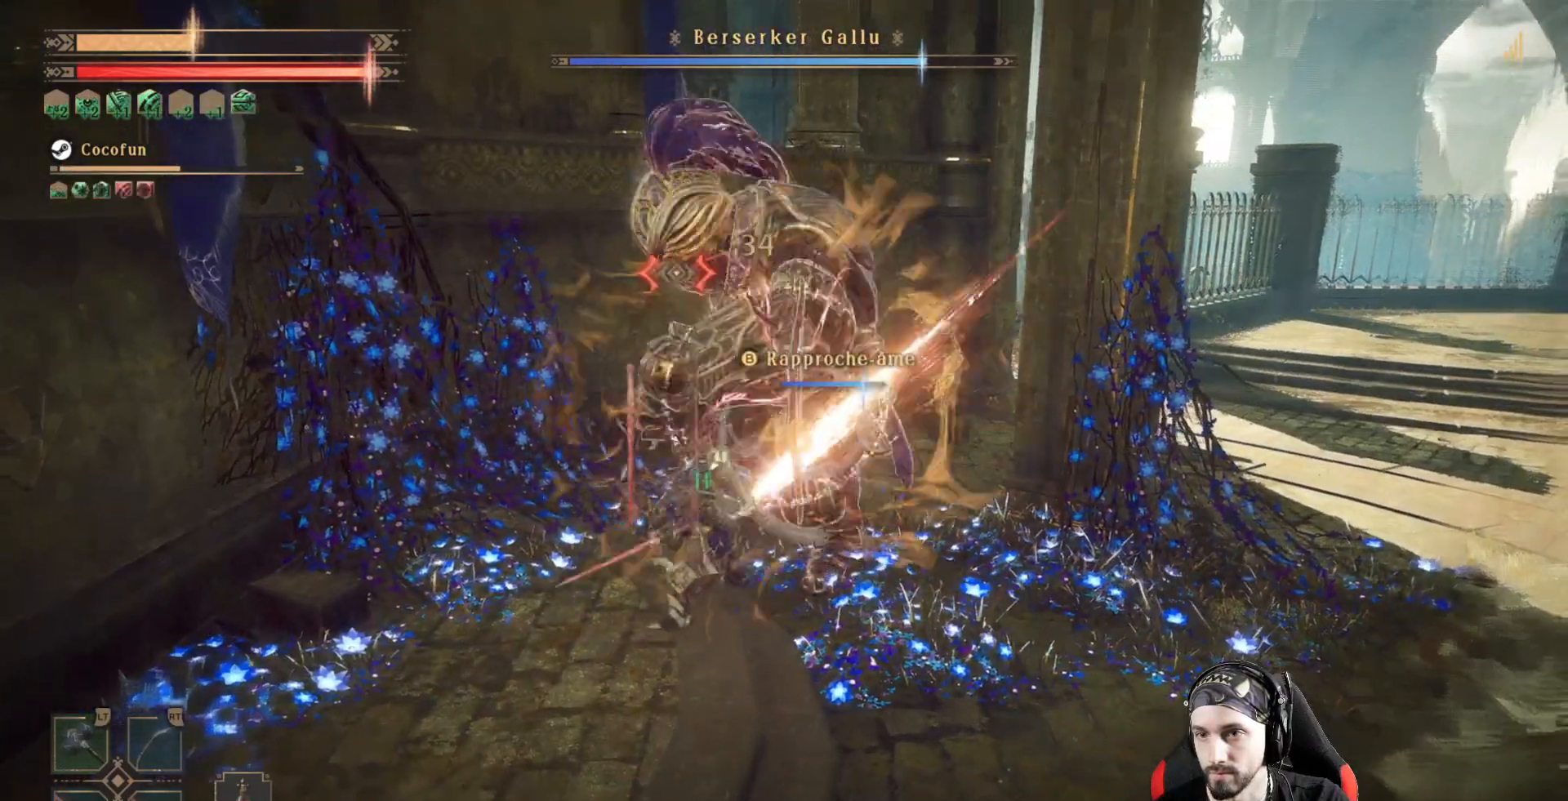
{"buttons": [], "left_stick": "center", "right_stick": "center", "events": [[33, "X", "up"], [100, "X", "down"], [200, "X", "up"], [267, "X", "down"], [333, "X", "up"], [400, "X", "down"], [500, "X", "up"]]}
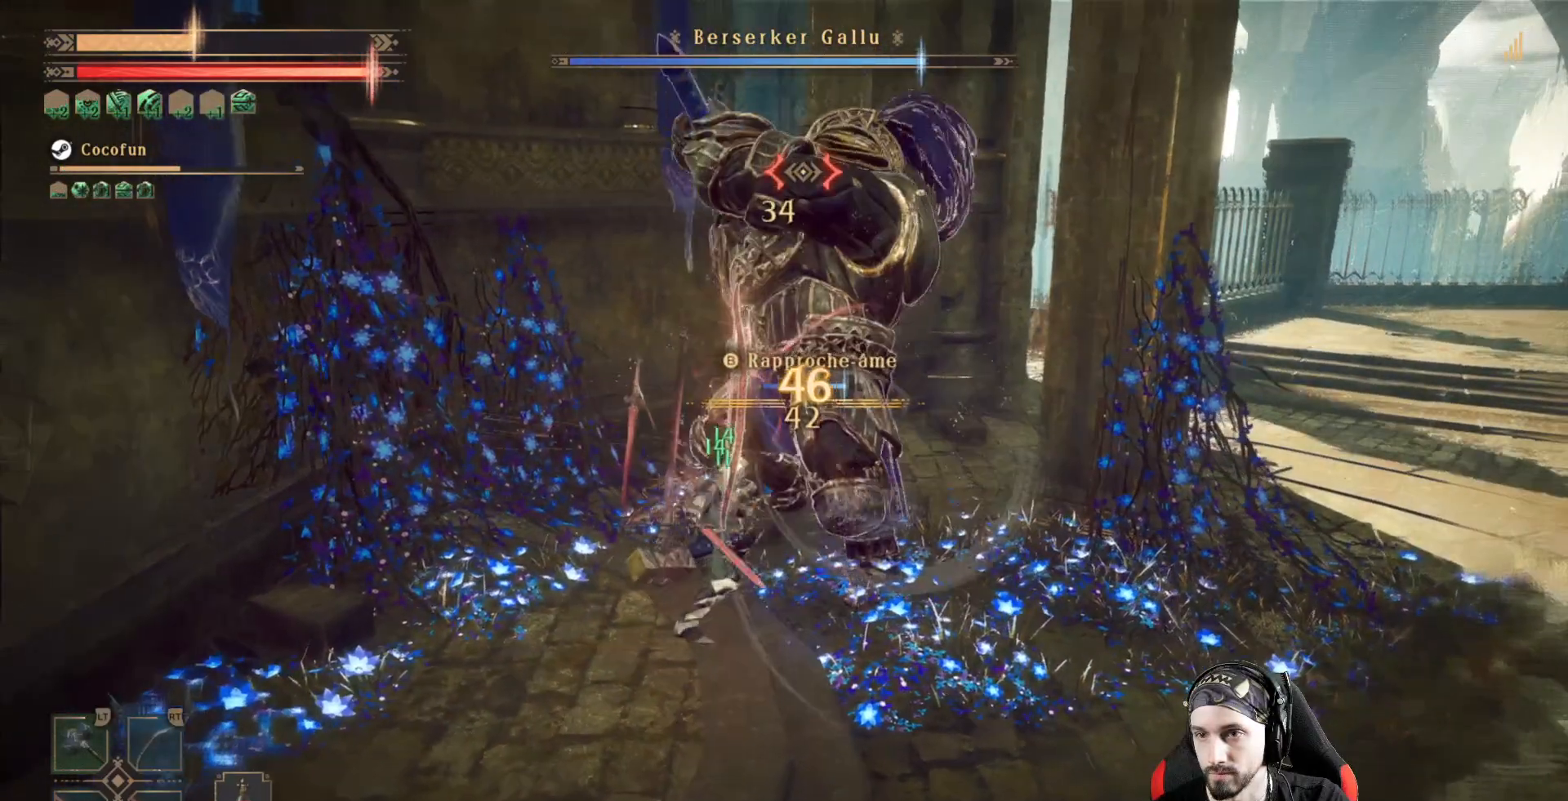
{"buttons": ["X"], "left_stick": "center", "right_stick": "center", "events": [[67, "X", "down"], [233, "X", "up"], [300, "X", "down"], [400, "X", "up"], [467, "X", "down"]]}
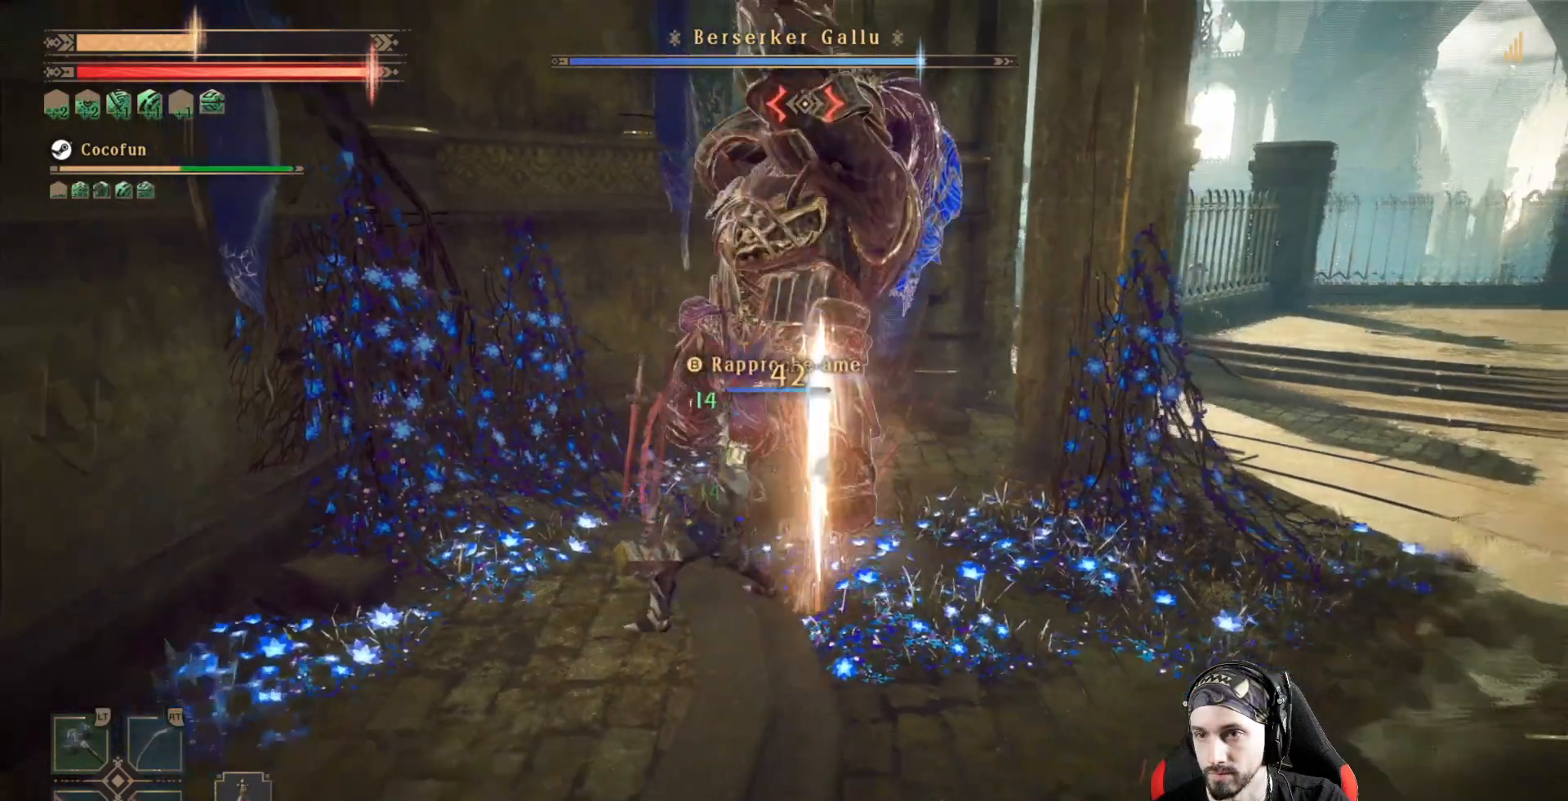
{"buttons": [], "left_stick": "right", "right_stick": "center", "events": [[33, "X", "up"], [167, "left_stick", "right"], [267, "R1", "down"], [400, "R1", "up"]]}
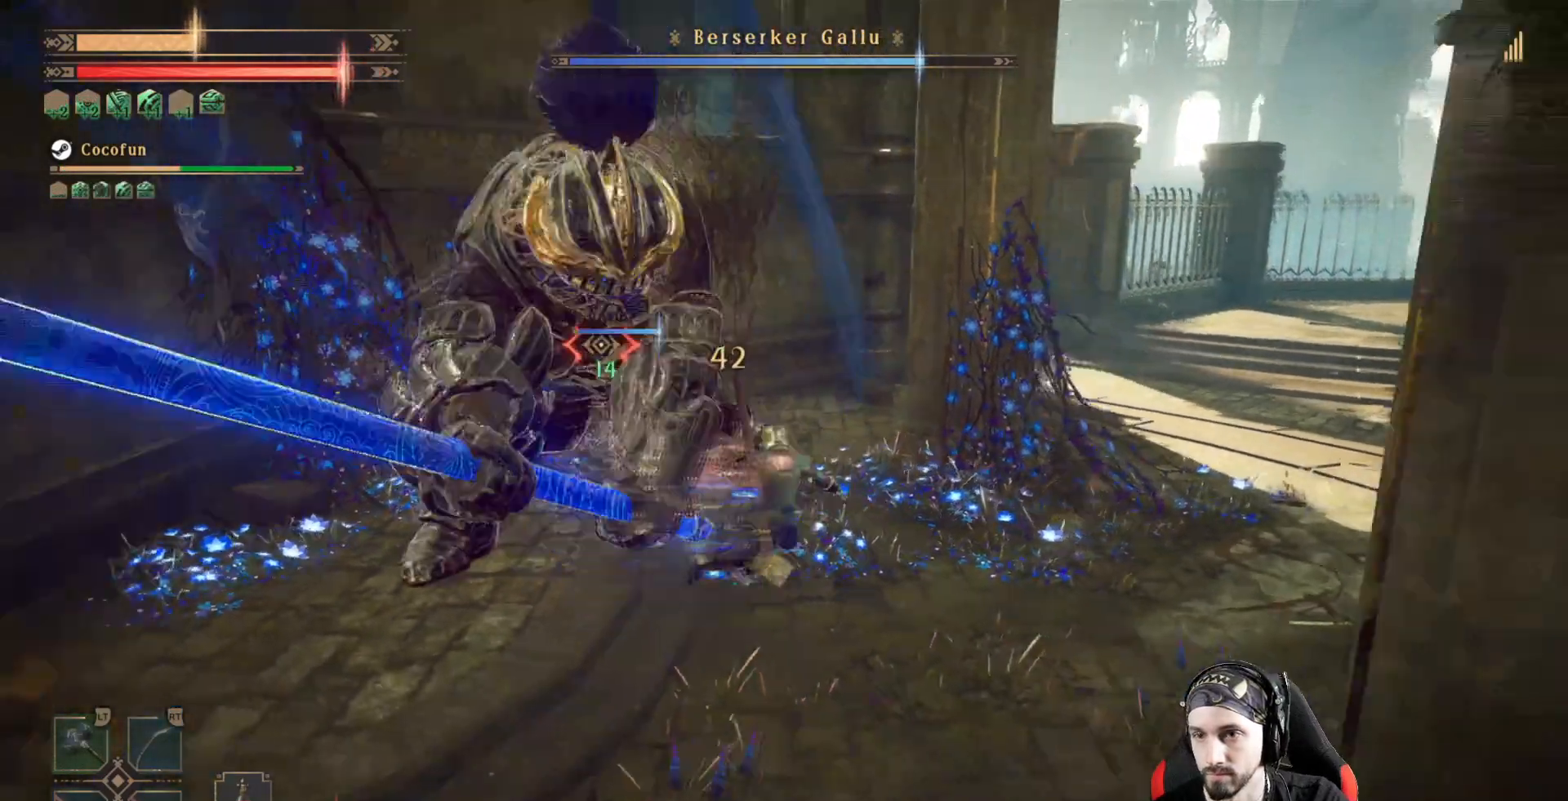
{"buttons": [], "left_stick": "center", "right_stick": "center", "events": [[100, "X", "down"], [133, "left_stick", "up"], [167, "X", "up"], [267, "X", "down"], [333, "X", "up"], [333, "left_stick", "center"], [400, "X", "down"], [467, "X", "up"]]}
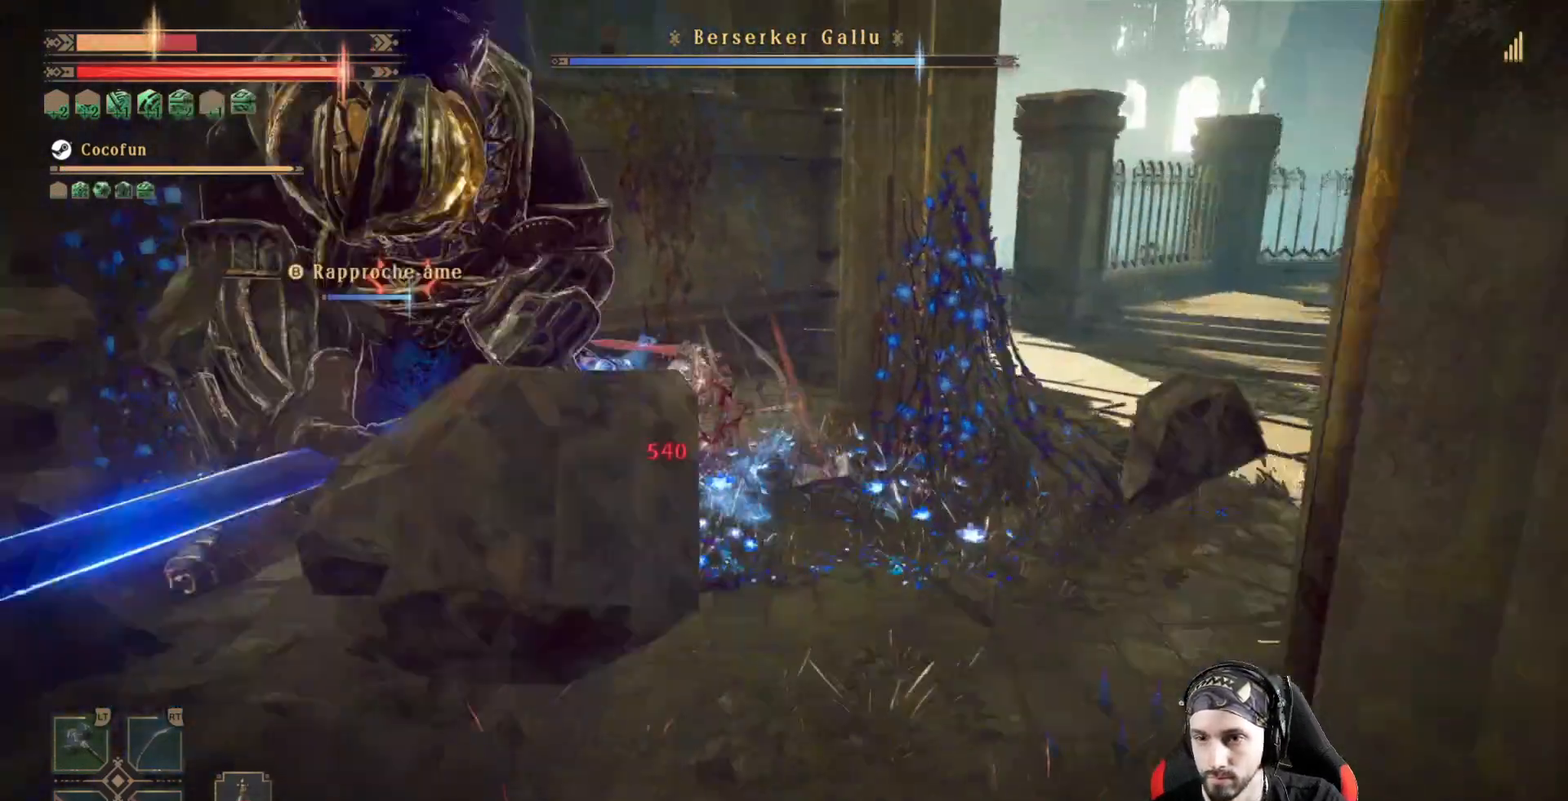
{"buttons": ["X"], "left_stick": "center", "right_stick": "center", "events": [[67, "X", "down"], [133, "X", "up"], [200, "X", "down"], [267, "X", "up"], [333, "X", "down"], [433, "X", "up"], [500, "X", "down"]]}
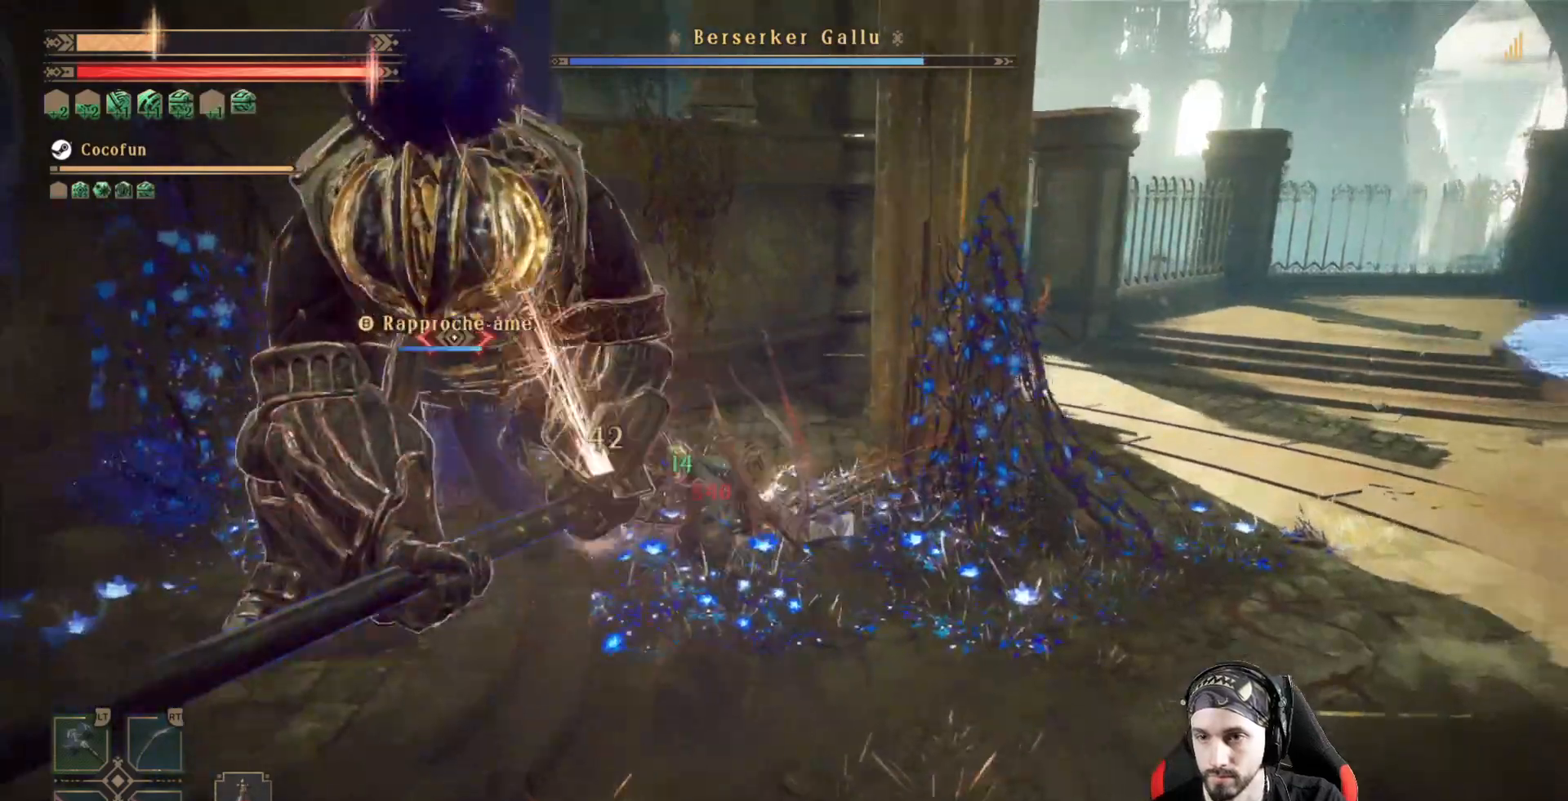
{"buttons": [], "left_stick": "center", "right_stick": "center", "events": [[67, "X", "up"], [167, "X", "down"], [233, "X", "up"], [333, "X", "down"], [400, "X", "up"]]}
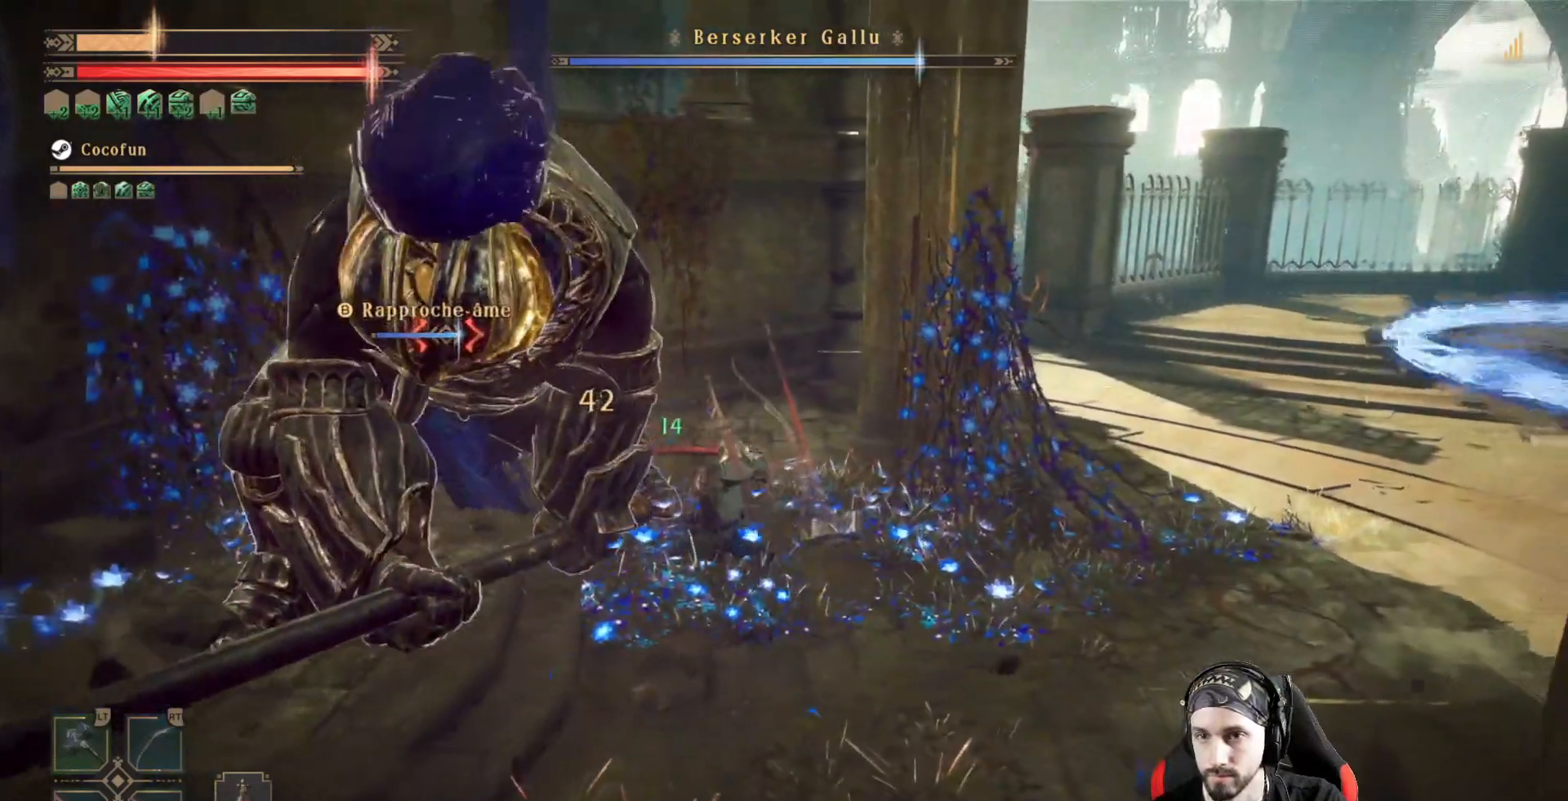
{"buttons": ["X"], "left_stick": "center", "right_stick": "center", "events": [[500, "X", "down"]]}
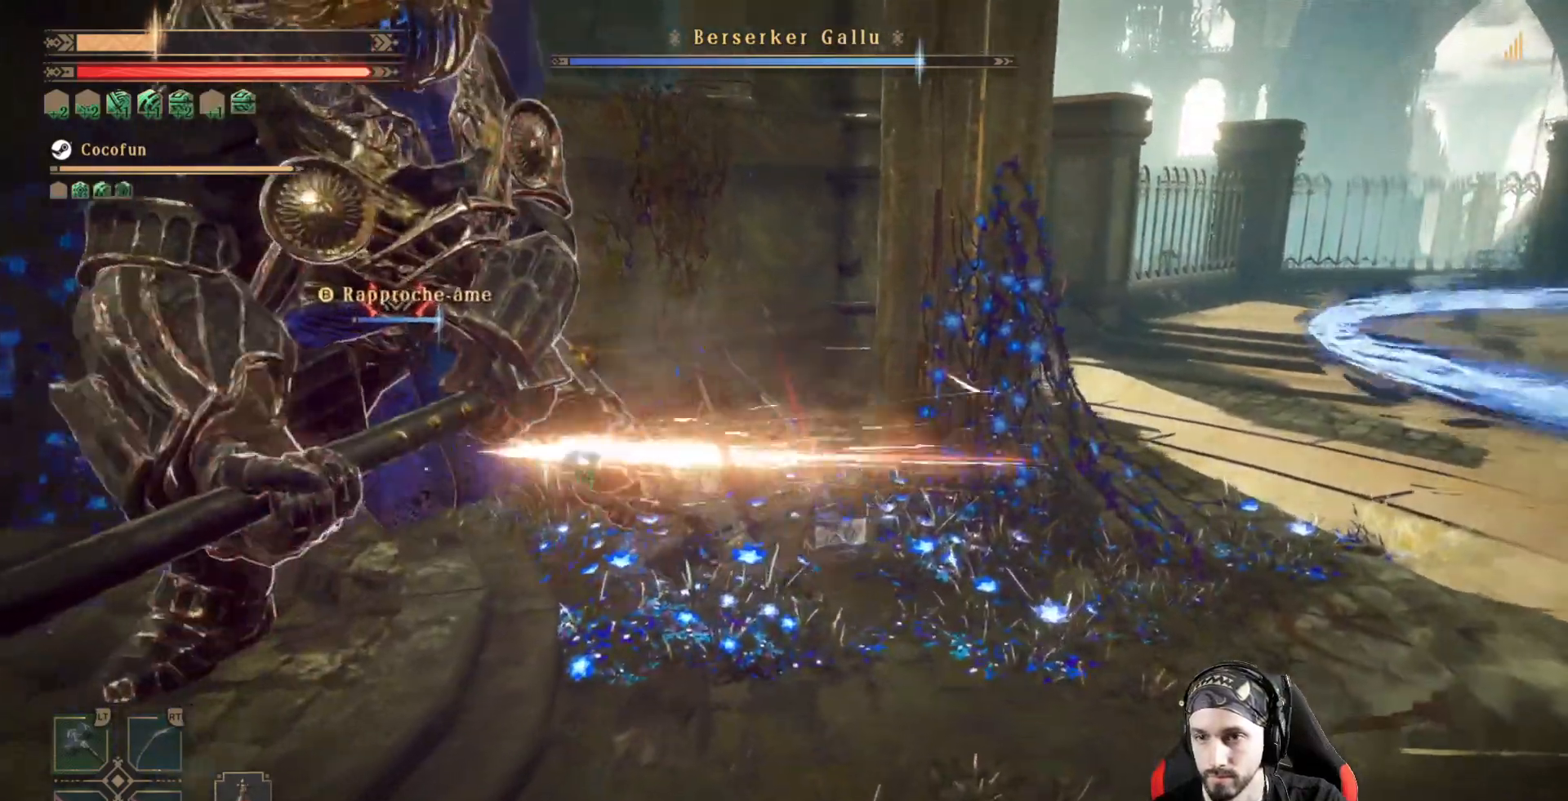
{"buttons": [], "left_stick": "center", "right_stick": "center", "events": [[67, "X", "up"], [133, "X", "down"], [200, "X", "up"], [267, "X", "down"], [333, "L2", "down"], [367, "X", "up"], [433, "X", "down"], [500, "L2", "up"], [500, "X", "up"]]}
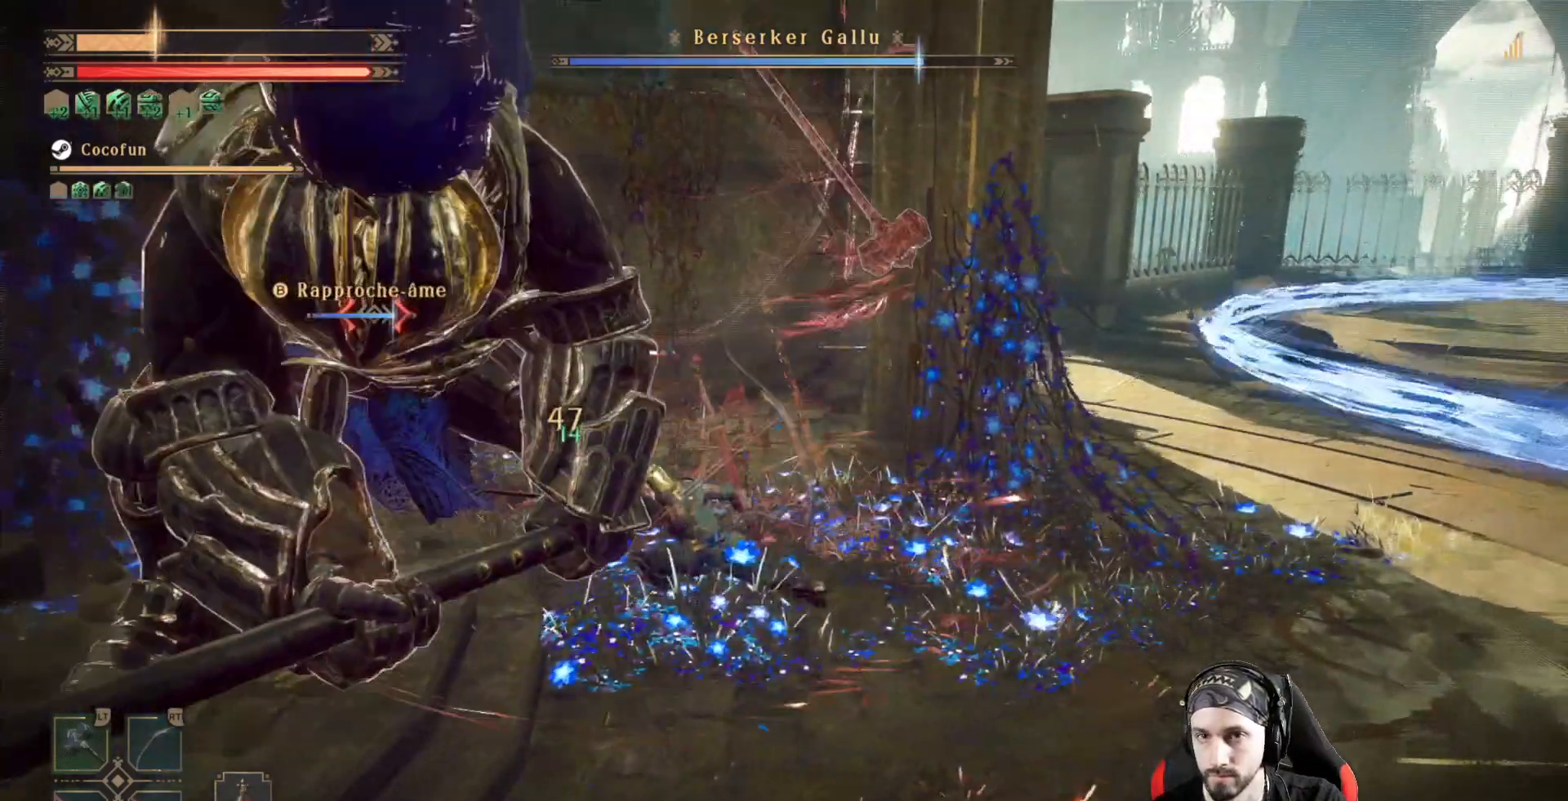
{"buttons": [], "left_stick": "center", "right_stick": "center", "events": [[67, "X", "down"], [133, "X", "up"], [233, "X", "down"], [267, "X", "up"], [367, "X", "down"], [400, "X", "up"]]}
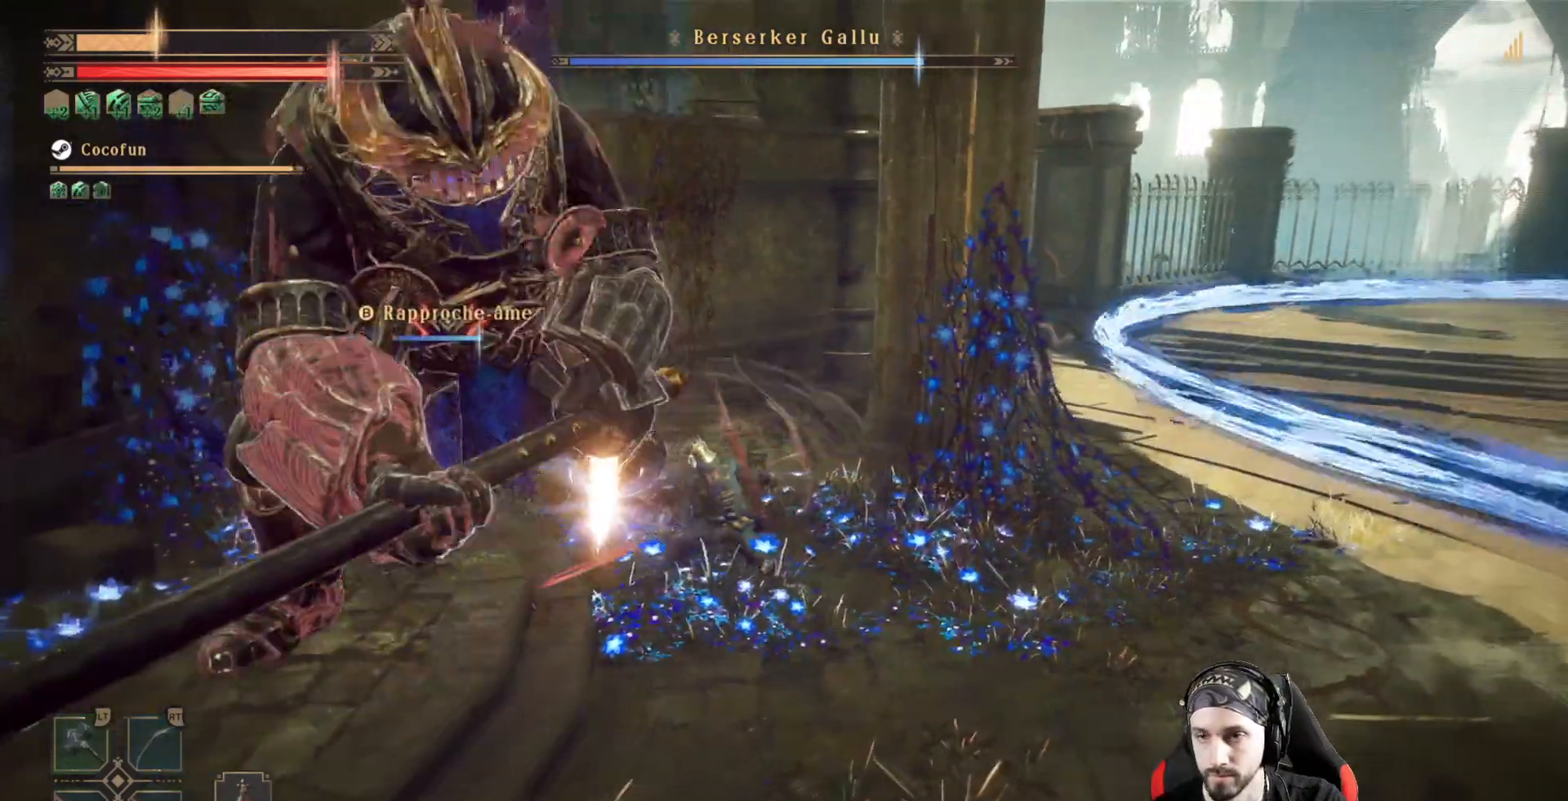
{"buttons": [], "left_stick": "center", "right_stick": "center", "events": [[33, "X", "down"], [67, "X", "up"], [167, "R2", "down"], [167, "X", "down"], [200, "X", "up"], [300, "X", "down"], [333, "X", "up"], [400, "R2", "up"], [400, "X", "down"], [467, "X", "up"]]}
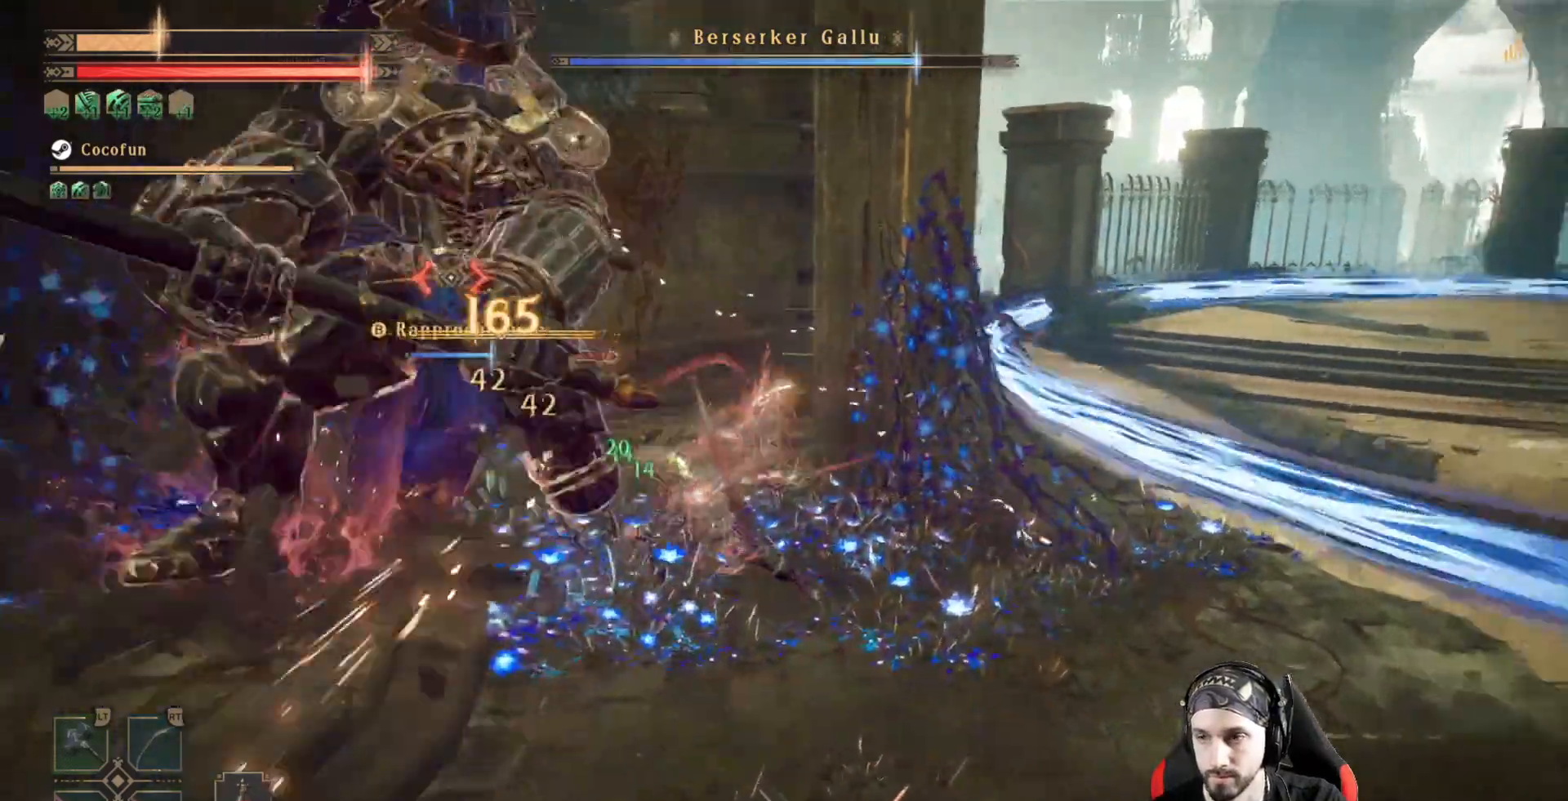
{"buttons": [], "left_stick": "center", "right_stick": "center", "events": [[33, "X", "down"], [100, "X", "up"], [167, "X", "down"], [233, "X", "up"], [333, "X", "down"], [400, "X", "up"]]}
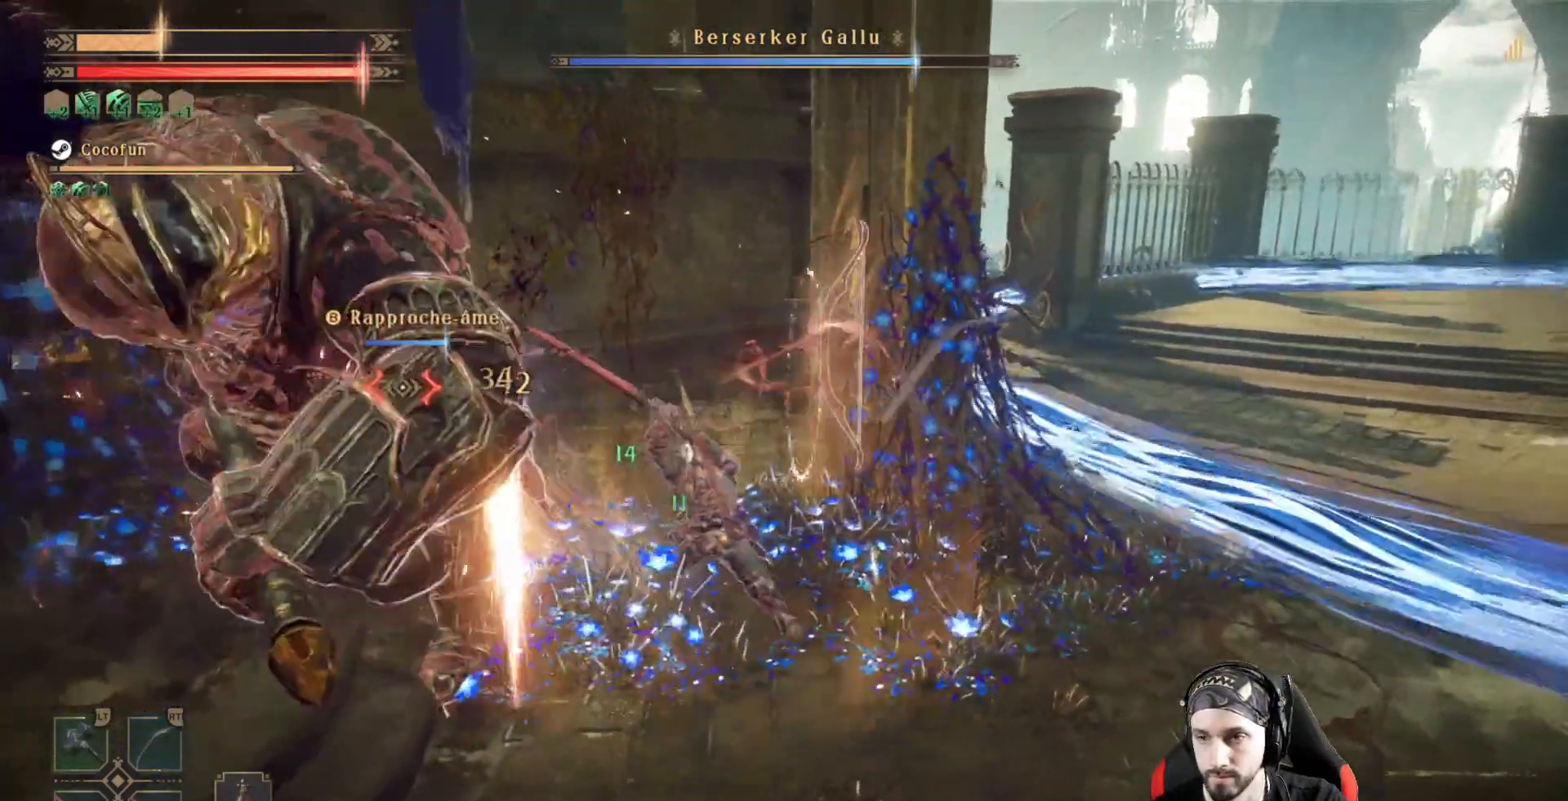
{"buttons": ["A"], "left_stick": "center", "right_stick": "center", "events": [[400, "A", "down"]]}
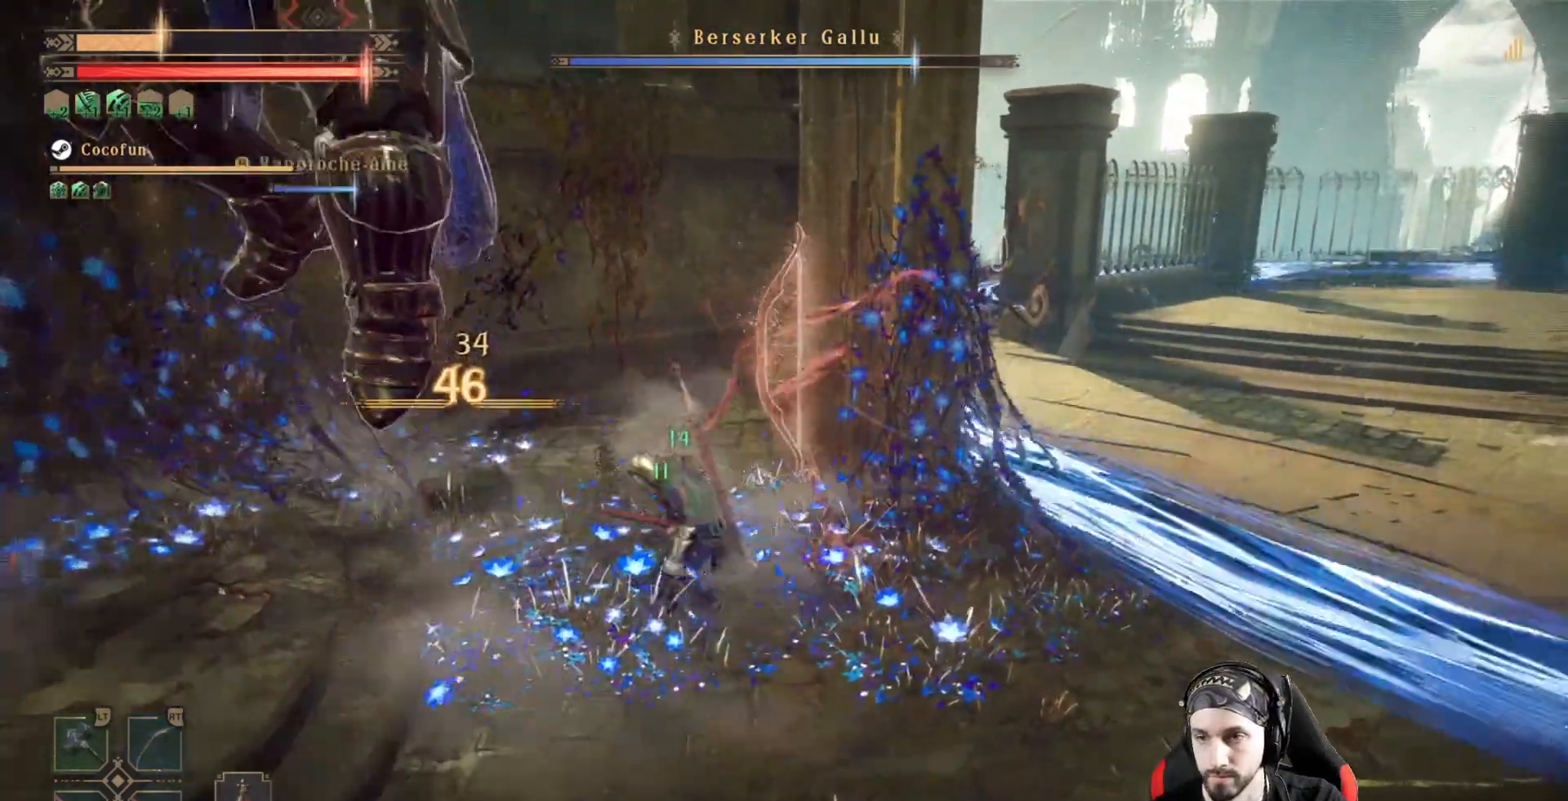
{"buttons": ["X"], "left_stick": "left", "right_stick": "center", "events": [[433, "left_stick", "left"], [500, "A", "up"], [500, "X", "down"]]}
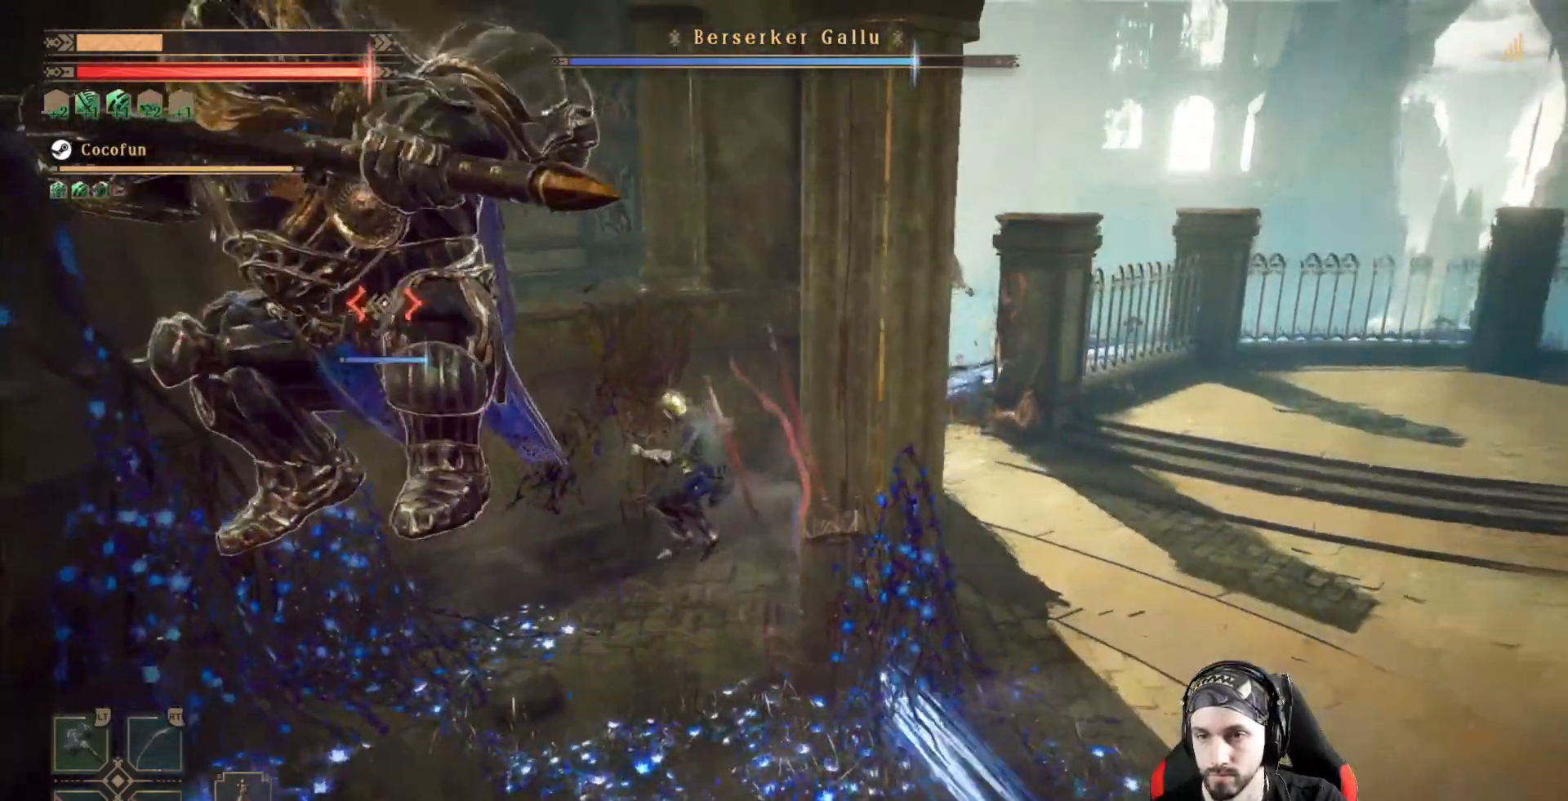
{"buttons": ["X"], "left_stick": "center", "right_stick": "center", "events": [[100, "X", "up"], [167, "X", "down"], [233, "X", "up"], [300, "left_stick", "center"], [333, "X", "down"], [400, "X", "up"], [467, "X", "down"]]}
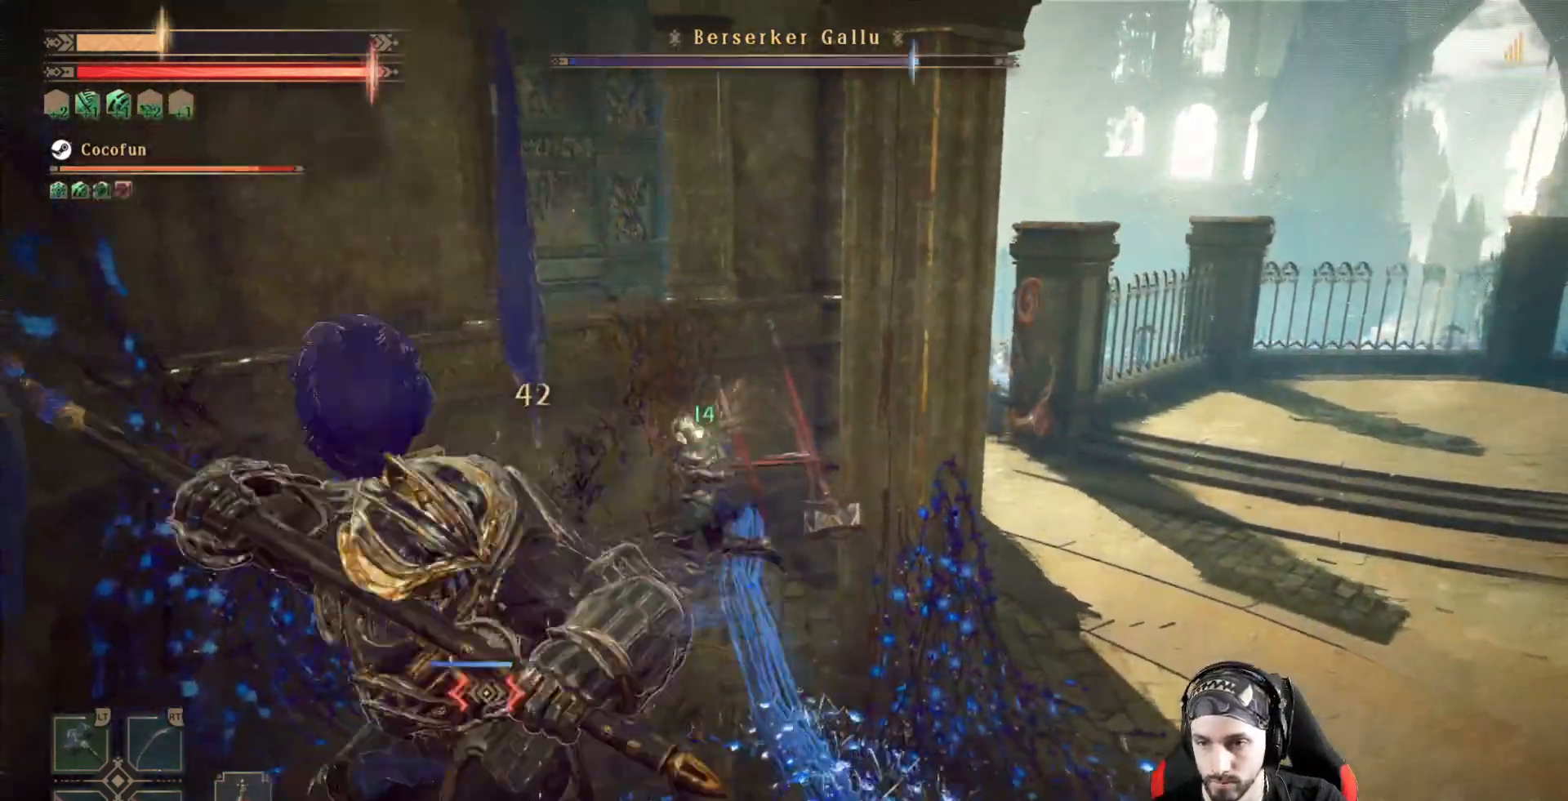
{"buttons": [], "left_stick": "center", "right_stick": "center", "events": [[33, "X", "up"], [100, "X", "down"], [200, "X", "up"], [300, "X", "down"], [333, "X", "up"], [433, "X", "down"], [500, "X", "up"]]}
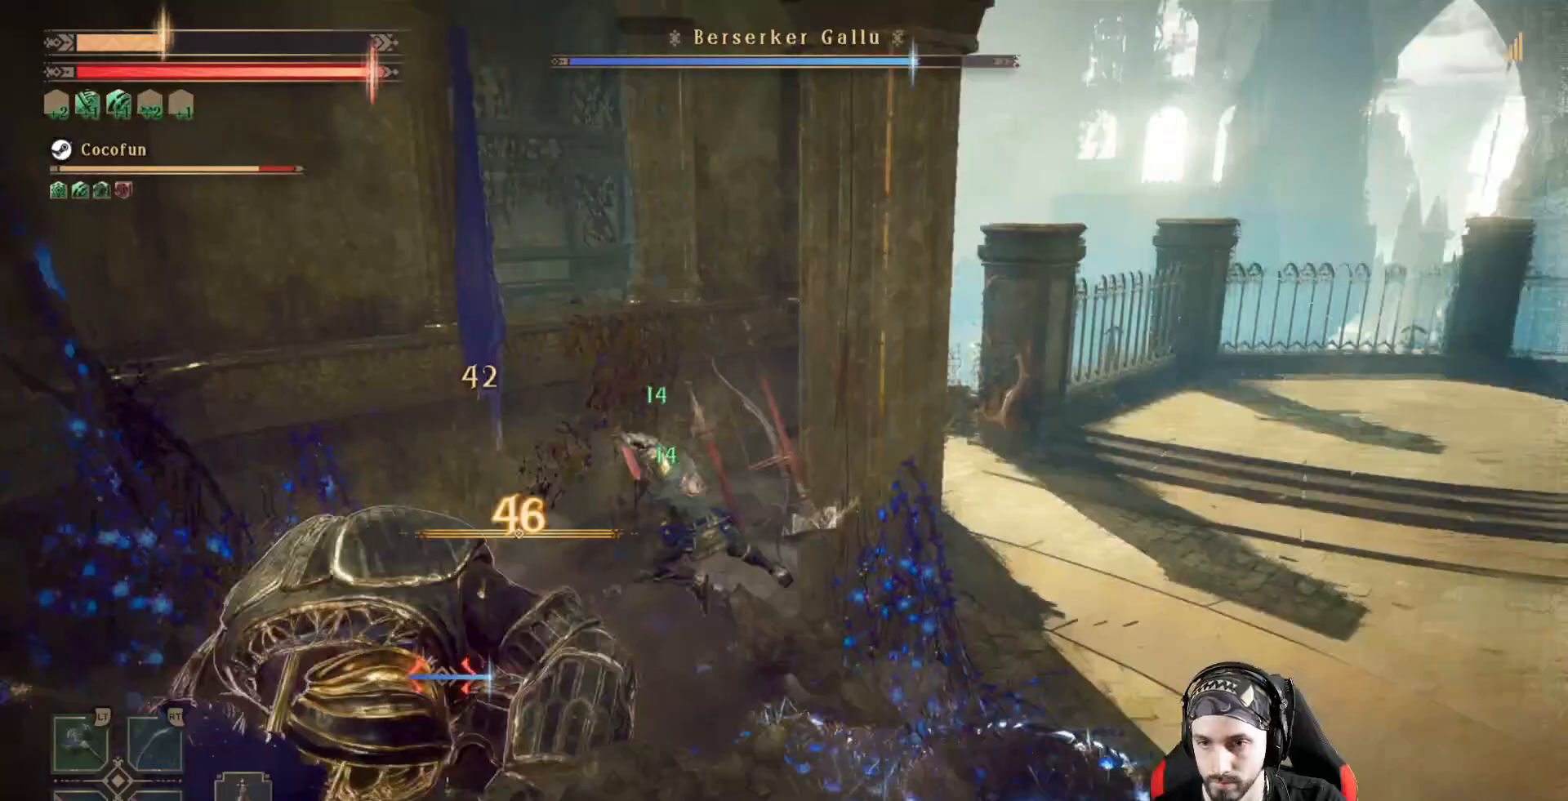
{"buttons": ["X"], "left_stick": "center", "right_stick": "center", "events": [[67, "X", "down"], [167, "L2", "down"], [167, "X", "up"], [233, "X", "down"], [300, "L2", "up"], [400, "X", "up"], [500, "X", "down"]]}
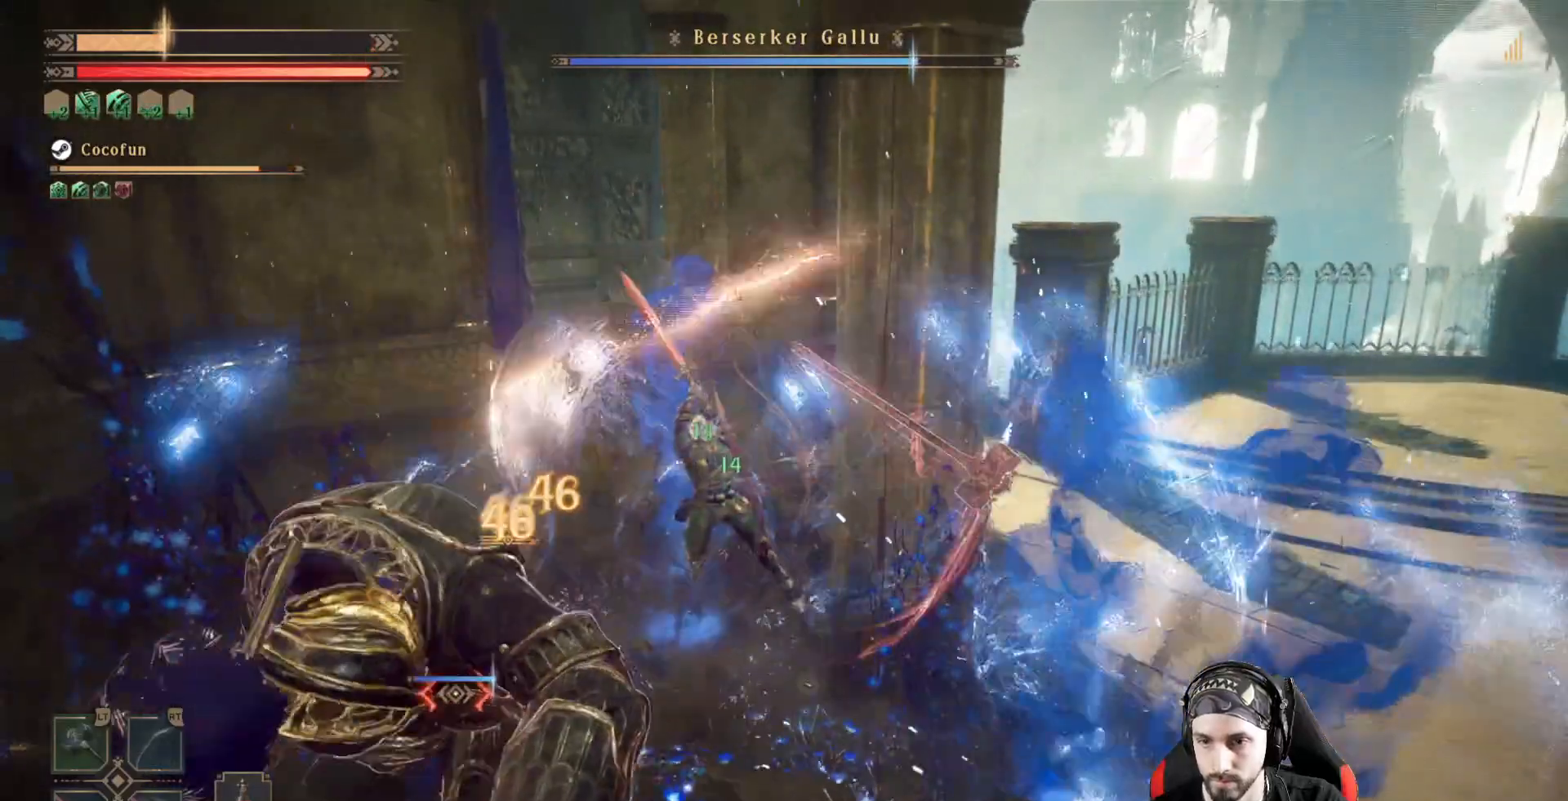
{"buttons": [], "left_stick": "center", "right_stick": "center", "events": [[67, "X", "up"], [167, "X", "down"], [233, "X", "up"], [300, "X", "down"], [367, "X", "up"], [467, "X", "down"], [500, "X", "up"]]}